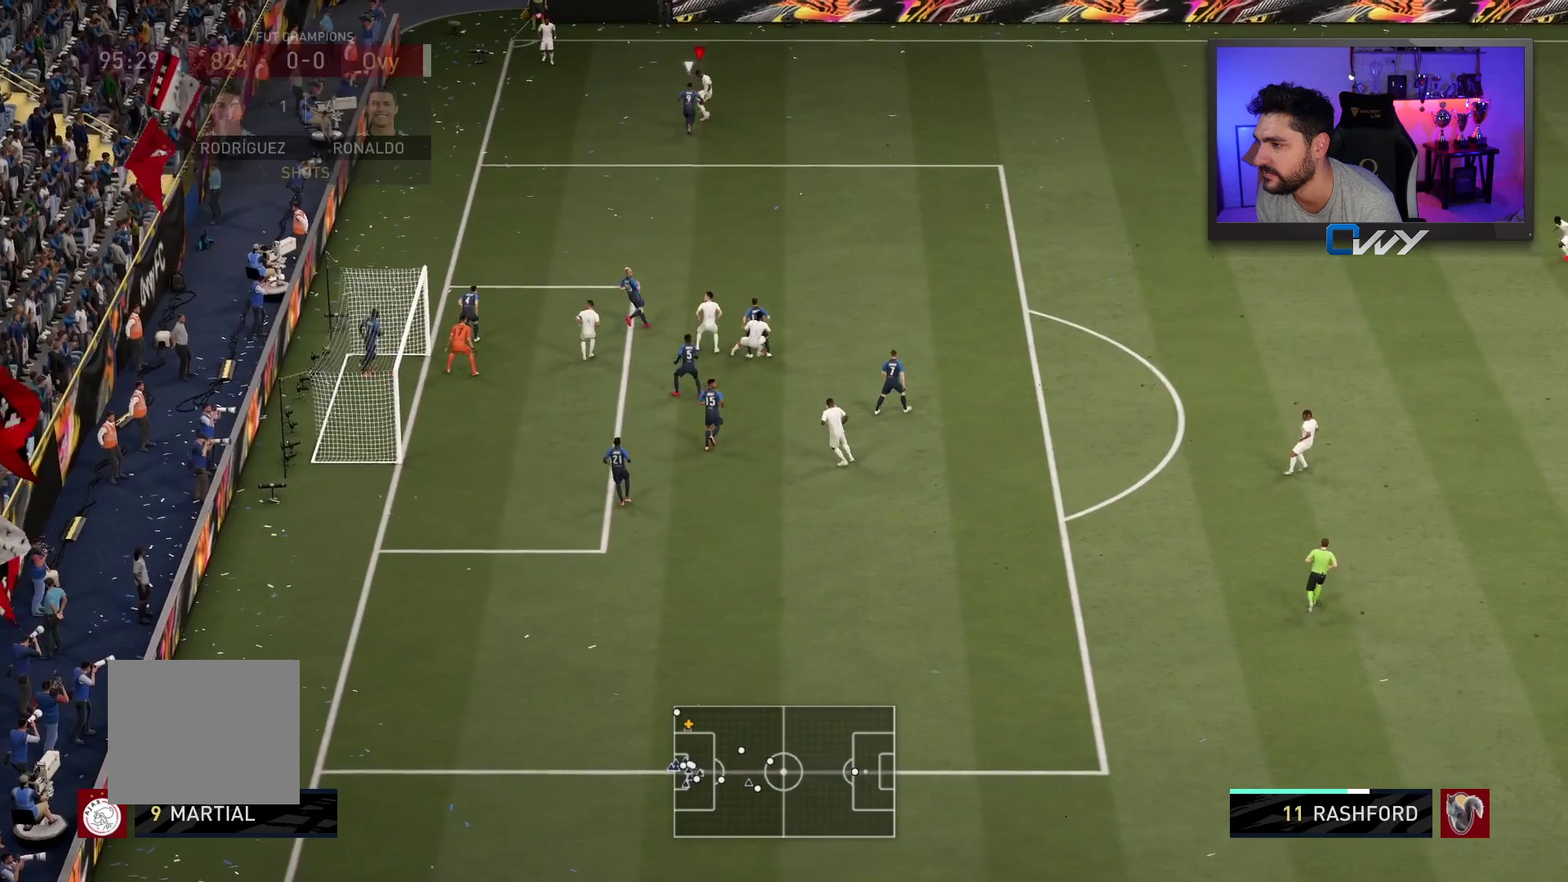
Gameplay with a controller (PlayStation layout); each line is a JSON object with the inputs held at the frame after it. "events" lists button and stick changes between this image and that frame as [ms after this image, input, new state], when the widget could be followed in between. Not read: L1 R1.
{"buttons": ["R2", "L3"], "left_stick": "right", "right_stick": "center", "events": [[300, "L3", "down"]]}
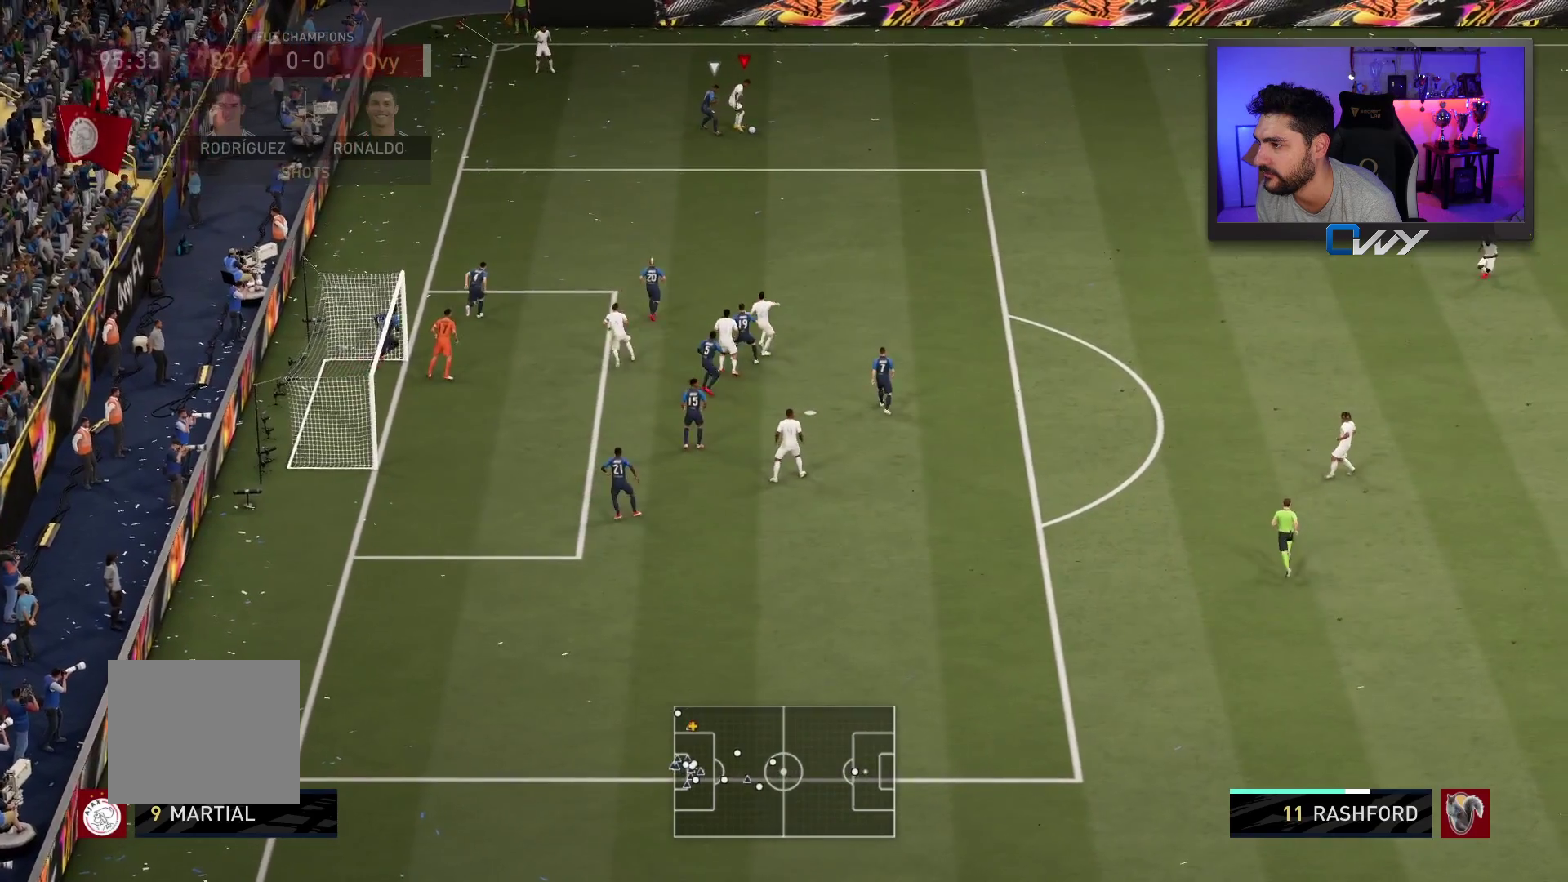
{"buttons": ["R2", "L3"], "left_stick": "right", "right_stick": "center", "events": []}
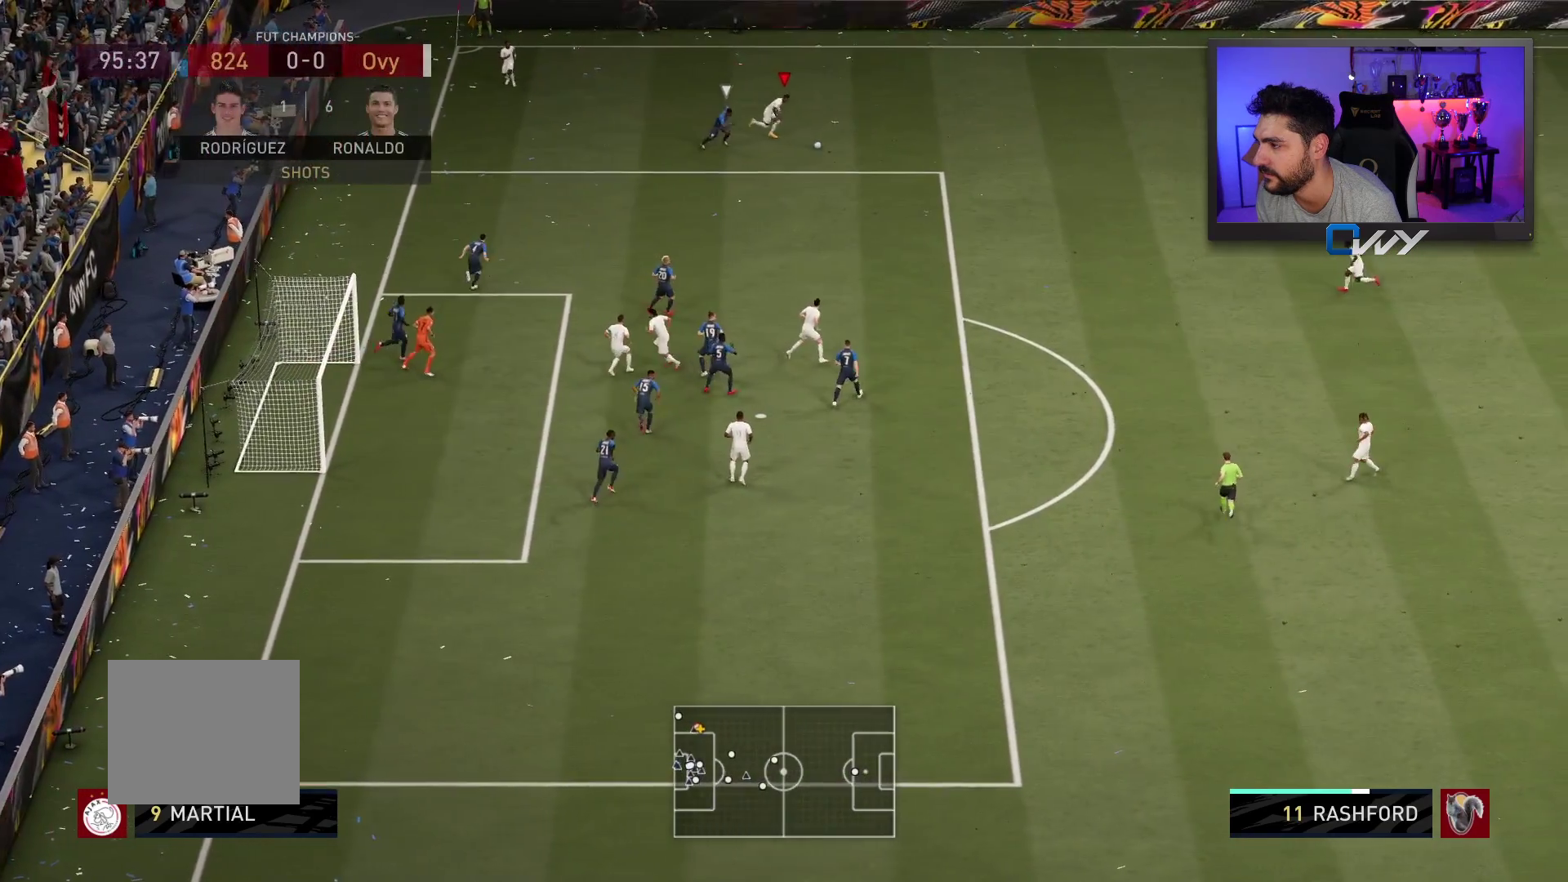
{"buttons": ["R2", "L3"], "left_stick": "down-right", "right_stick": "center", "events": [[33, "left_stick", "down-right"], [100, "CROSS", "down"], [183, "CROSS", "up"]]}
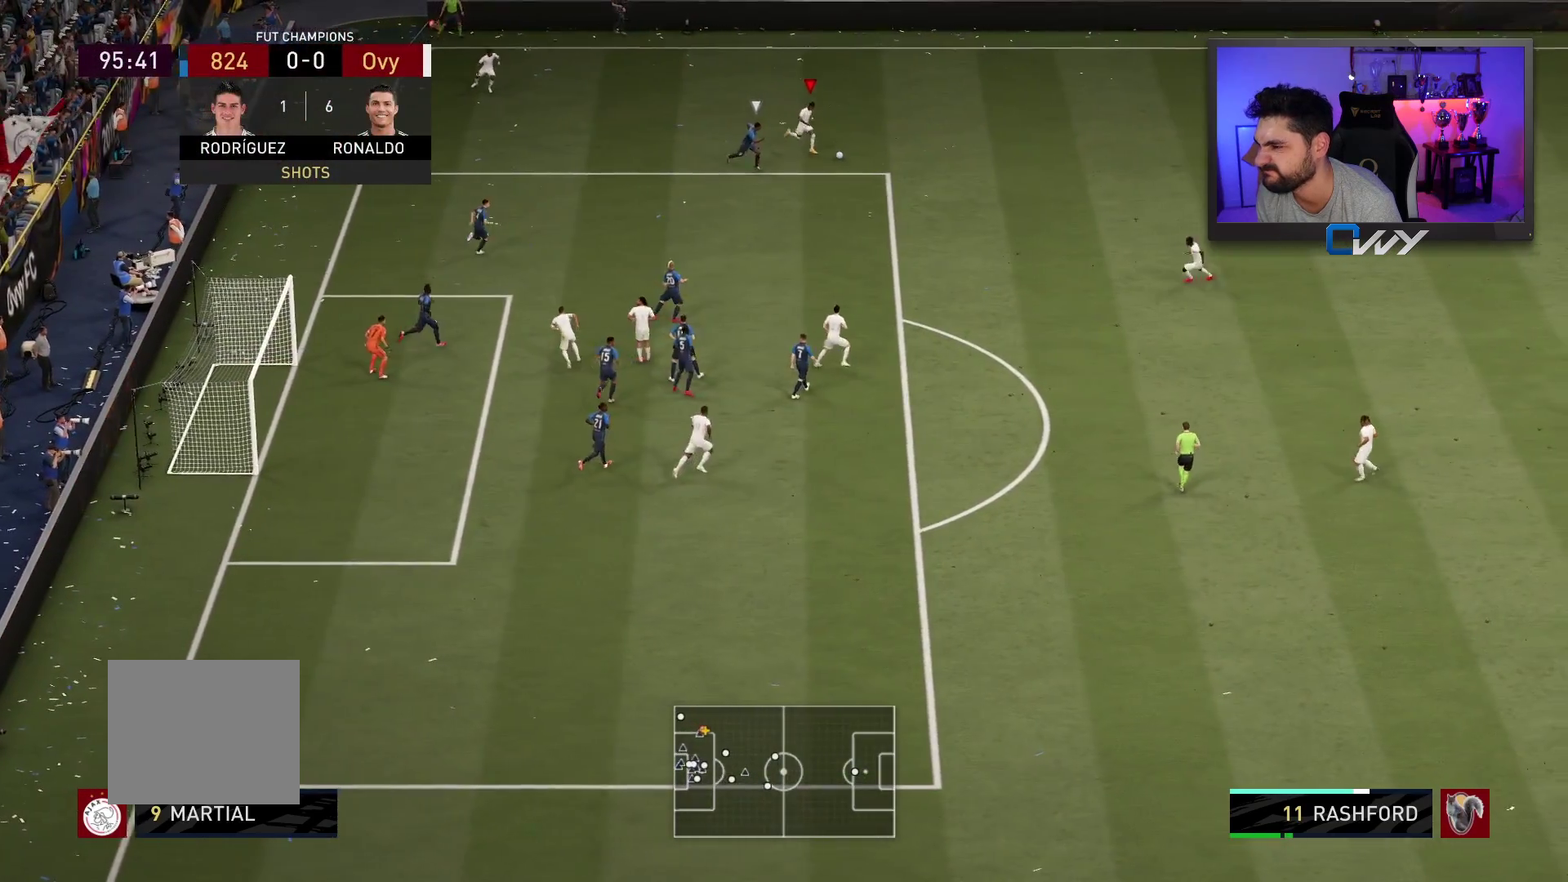
{"buttons": [], "left_stick": "down-right", "right_stick": "center", "events": [[367, "L3", "up"], [367, "R2", "up"]]}
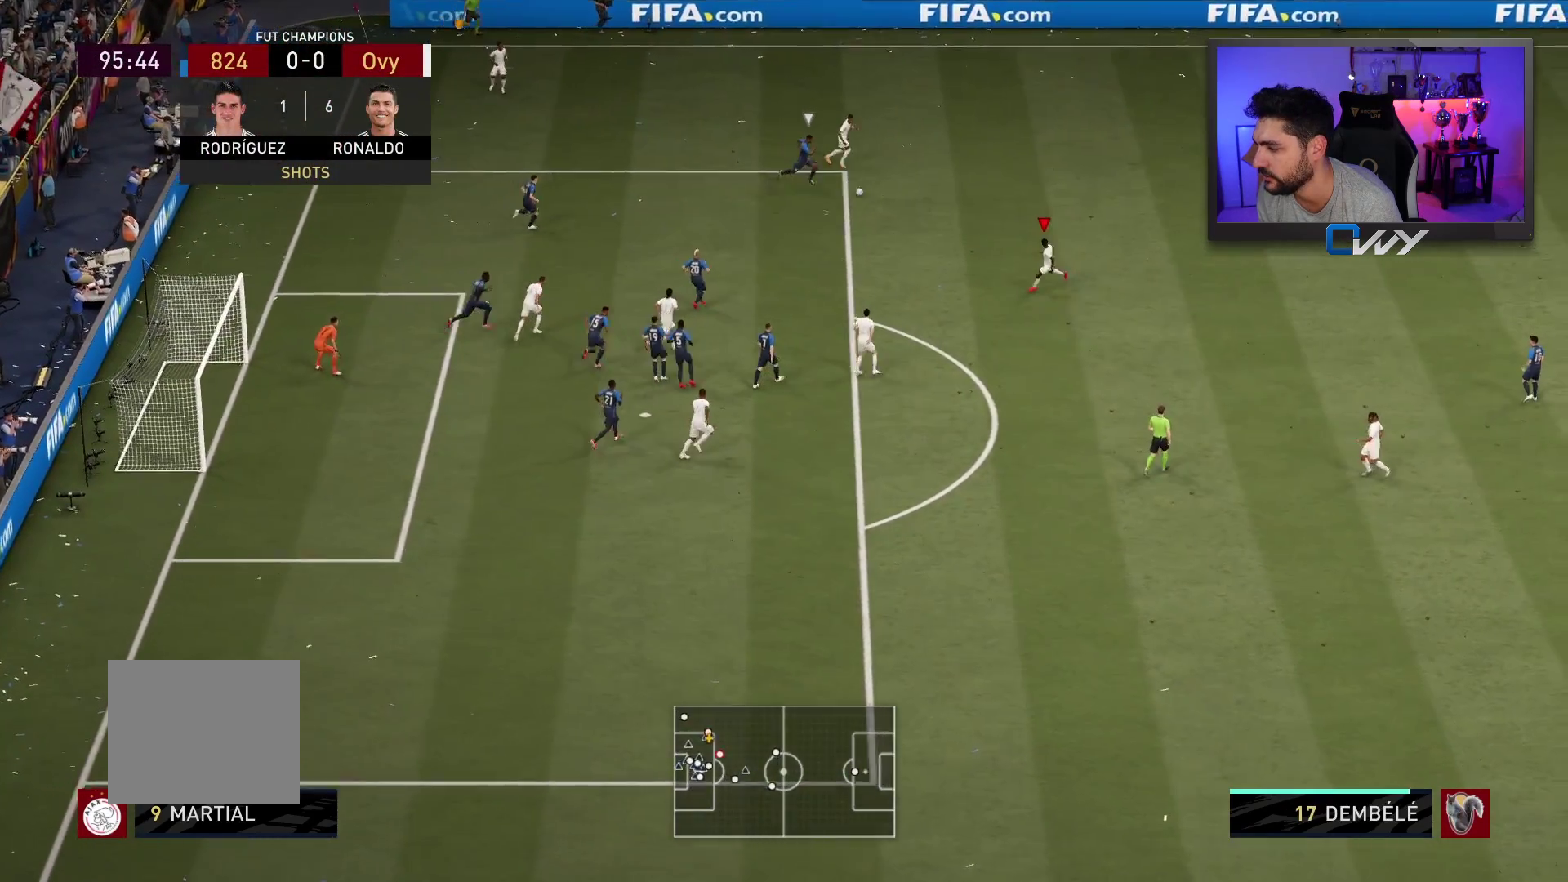
{"buttons": [], "left_stick": "down-right", "right_stick": "center", "events": []}
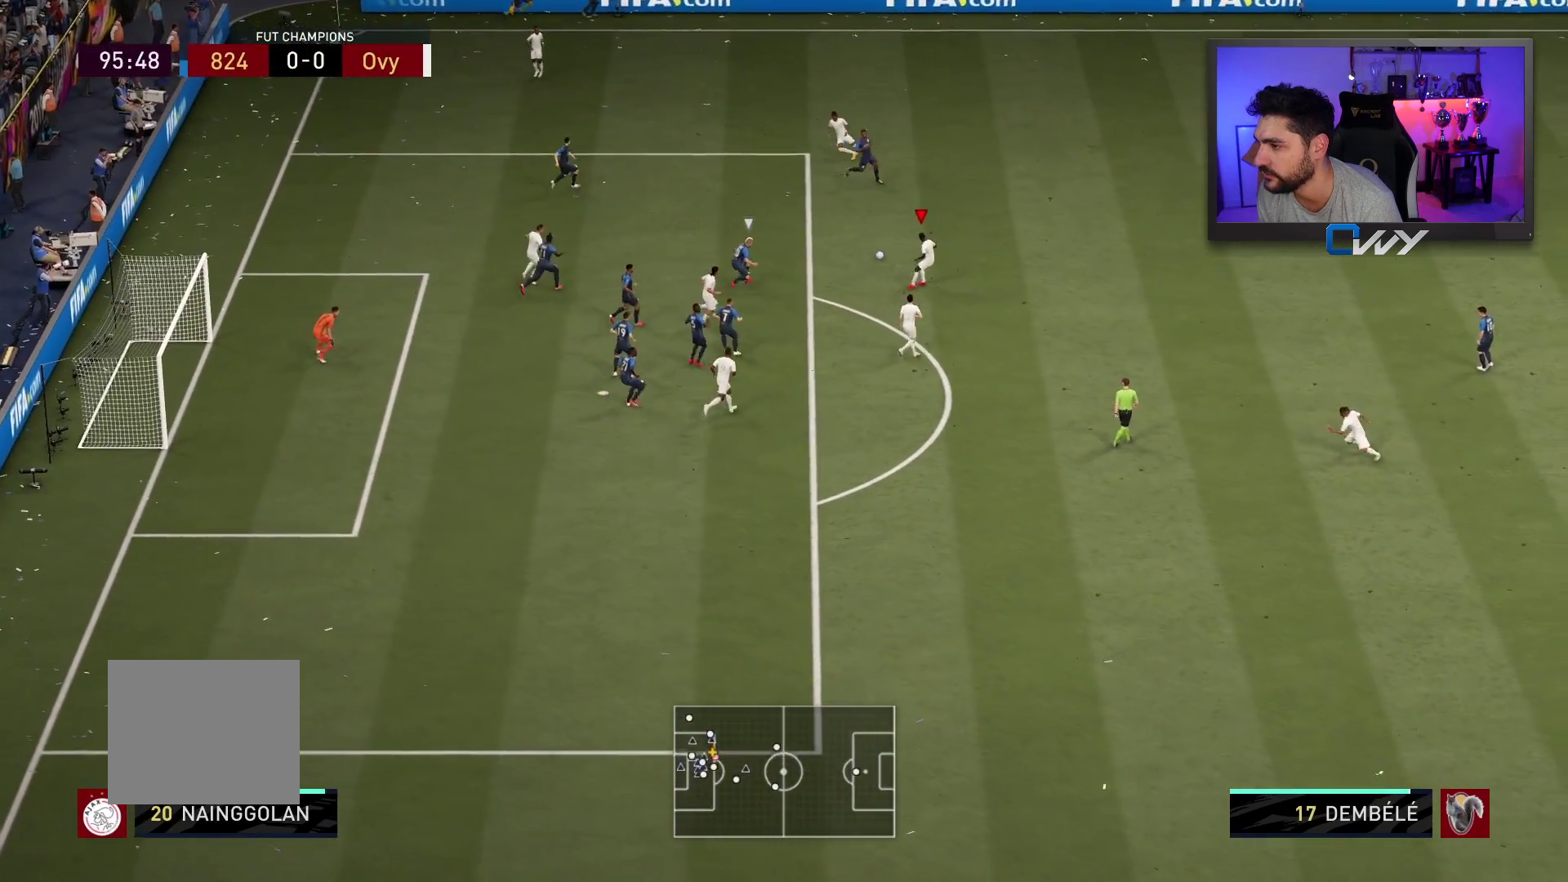
{"buttons": ["L3"], "left_stick": "down-right", "right_stick": "center", "events": [[300, "L3", "down"], [333, "CROSS", "down"], [417, "CROSS", "up"]]}
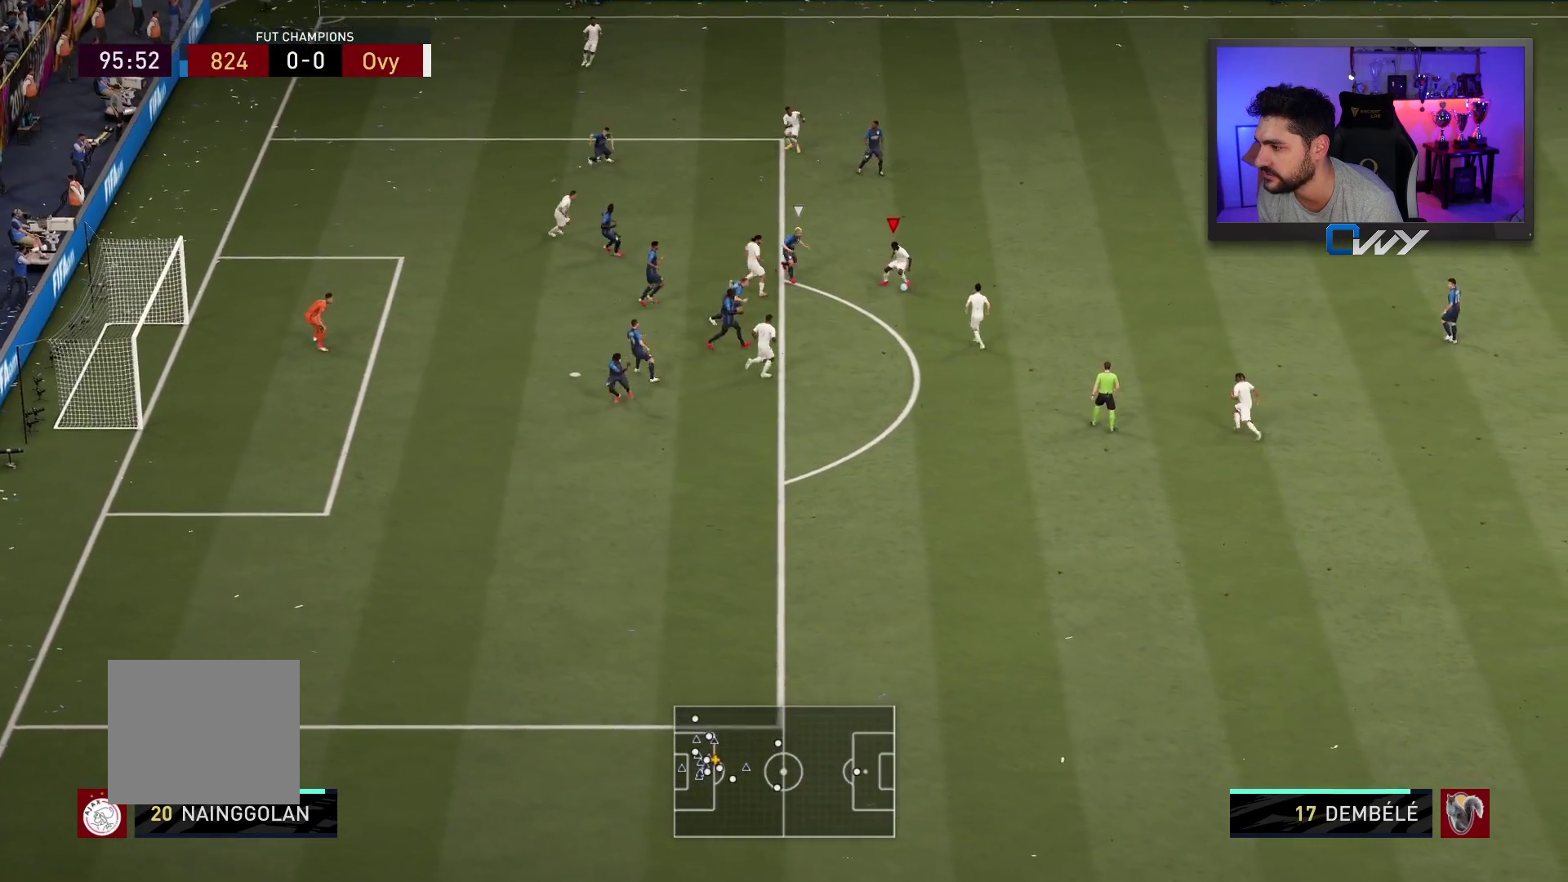
{"buttons": ["L3"], "left_stick": "down-right", "right_stick": "center", "events": []}
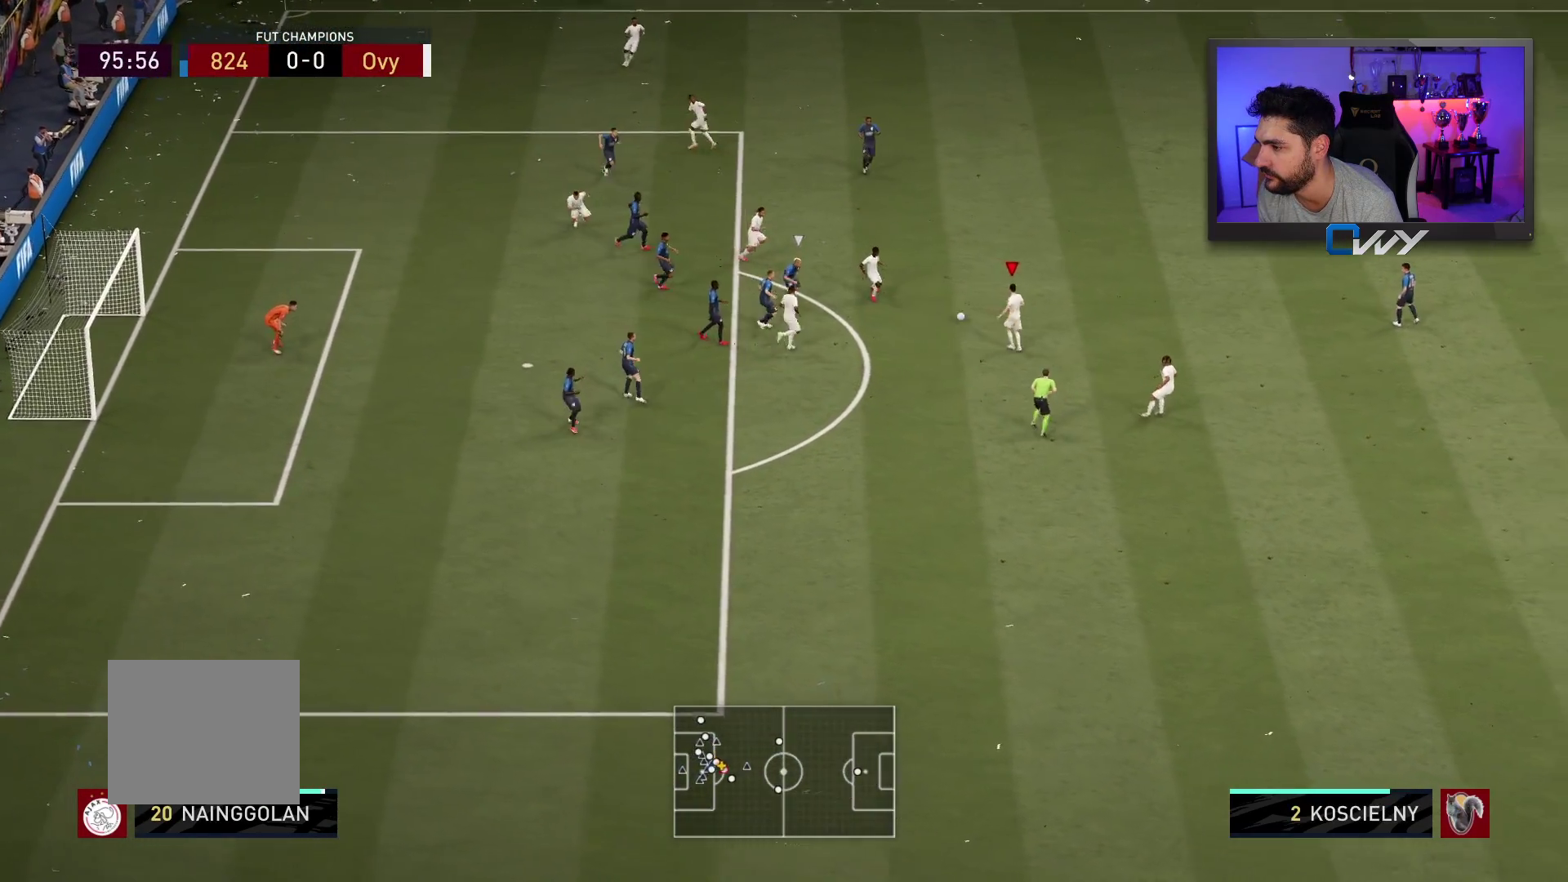
{"buttons": [], "left_stick": "up-right", "right_stick": "center", "events": [[50, "left_stick", "down"], [150, "left_stick", "down-right"], [167, "L3", "up"], [300, "left_stick", "up-right"]]}
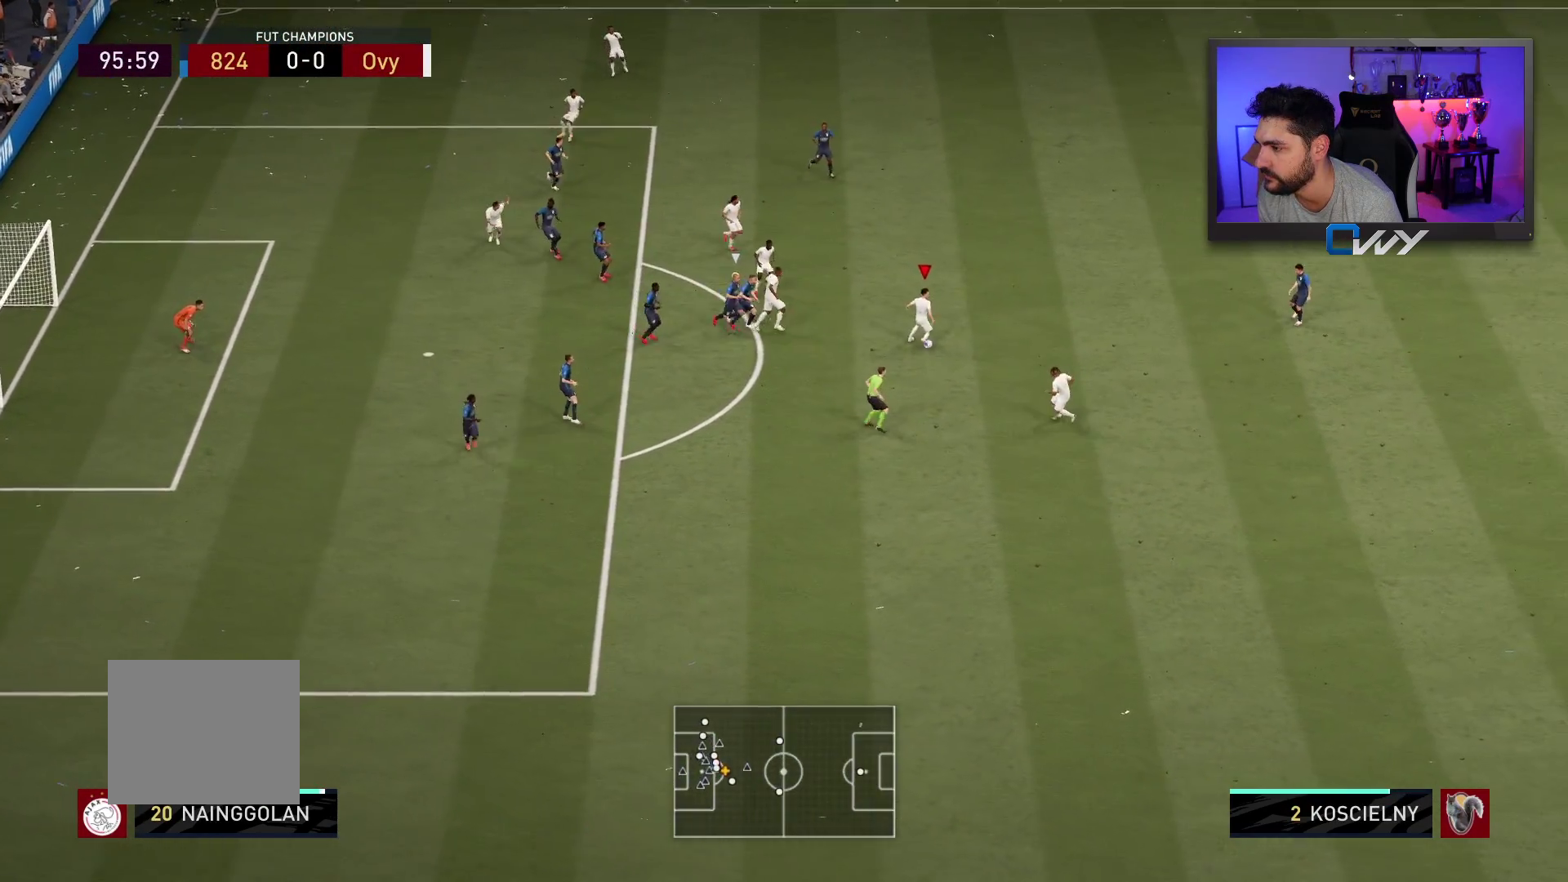
{"buttons": [], "left_stick": "down-right", "right_stick": "center", "events": [[183, "left_stick", "down-right"]]}
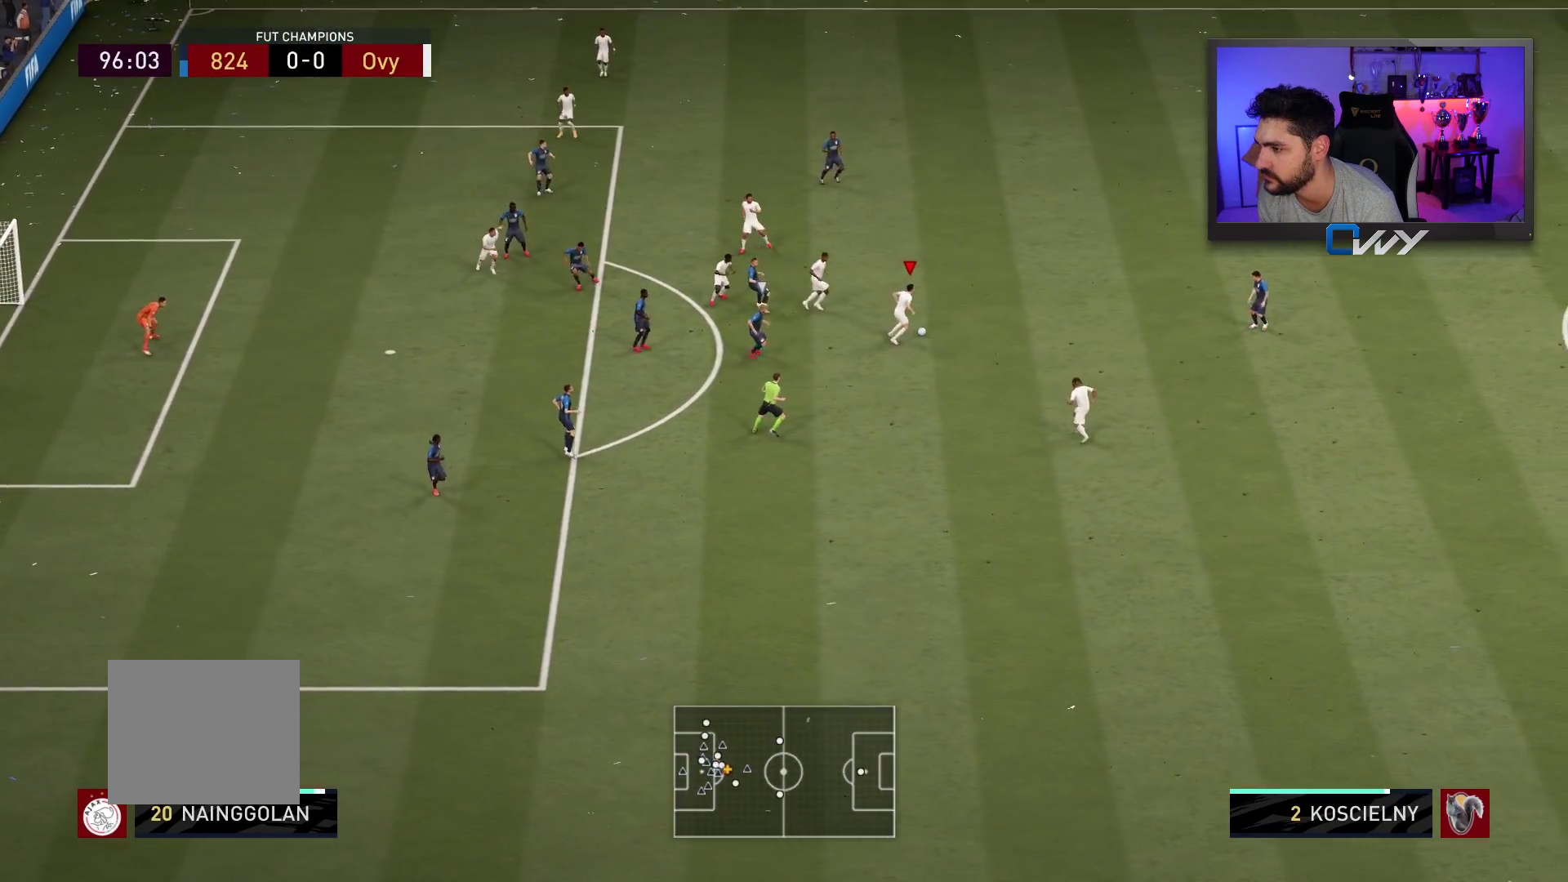
{"buttons": ["L3"], "left_stick": "down-right", "right_stick": "center", "events": [[17, "CROSS", "down"], [17, "L3", "down"], [83, "CROSS", "up"]]}
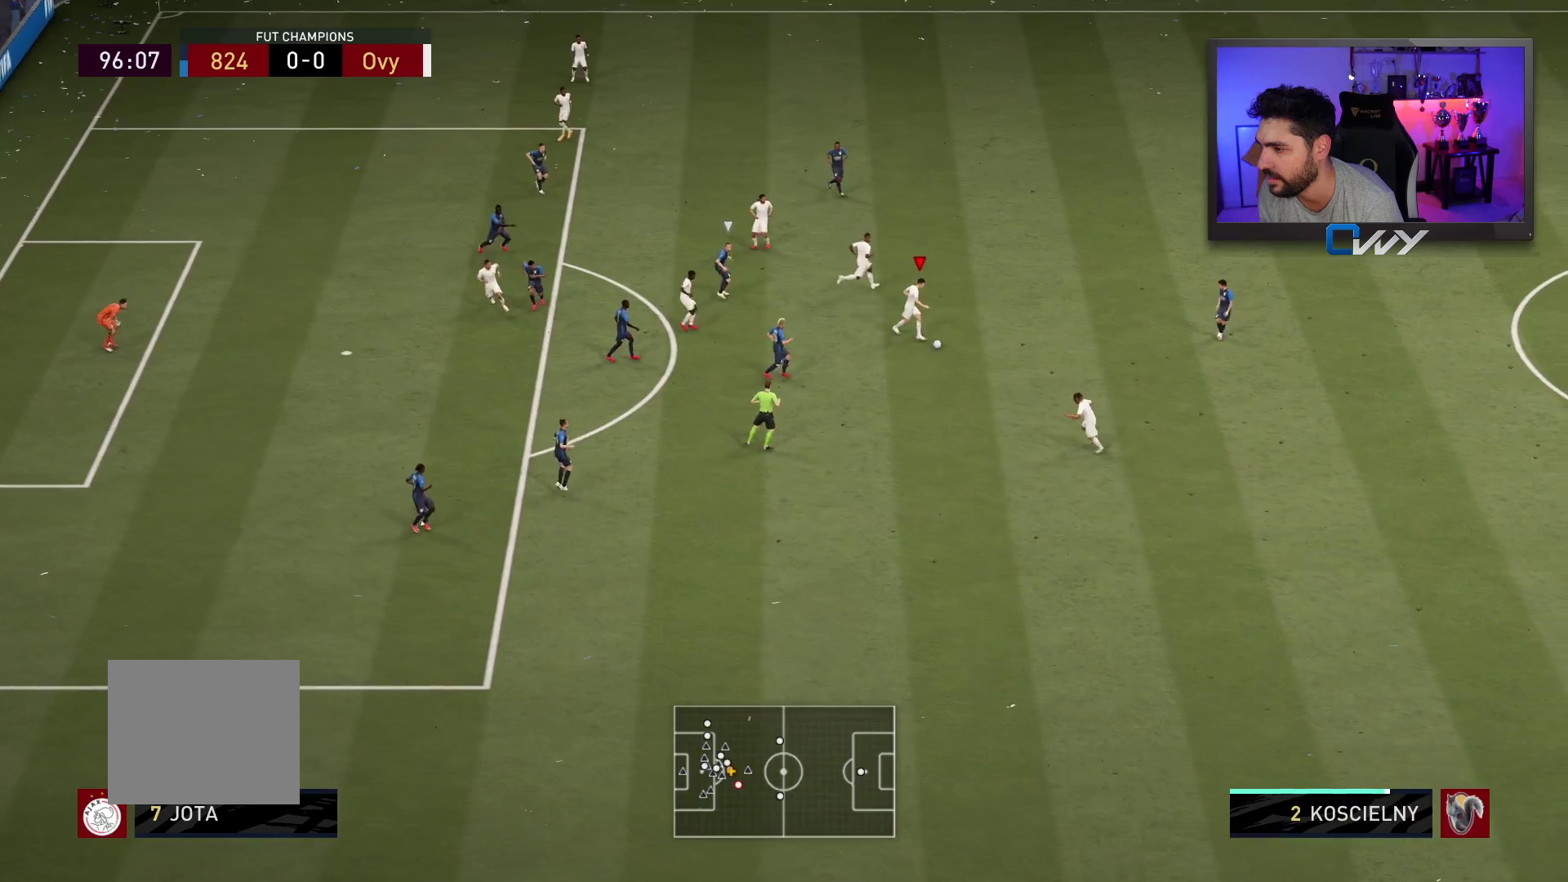
{"buttons": ["L3"], "left_stick": "down-left", "right_stick": "center", "events": [[17, "L3", "up"], [133, "left_stick", "down-left"], [383, "L3", "down"]]}
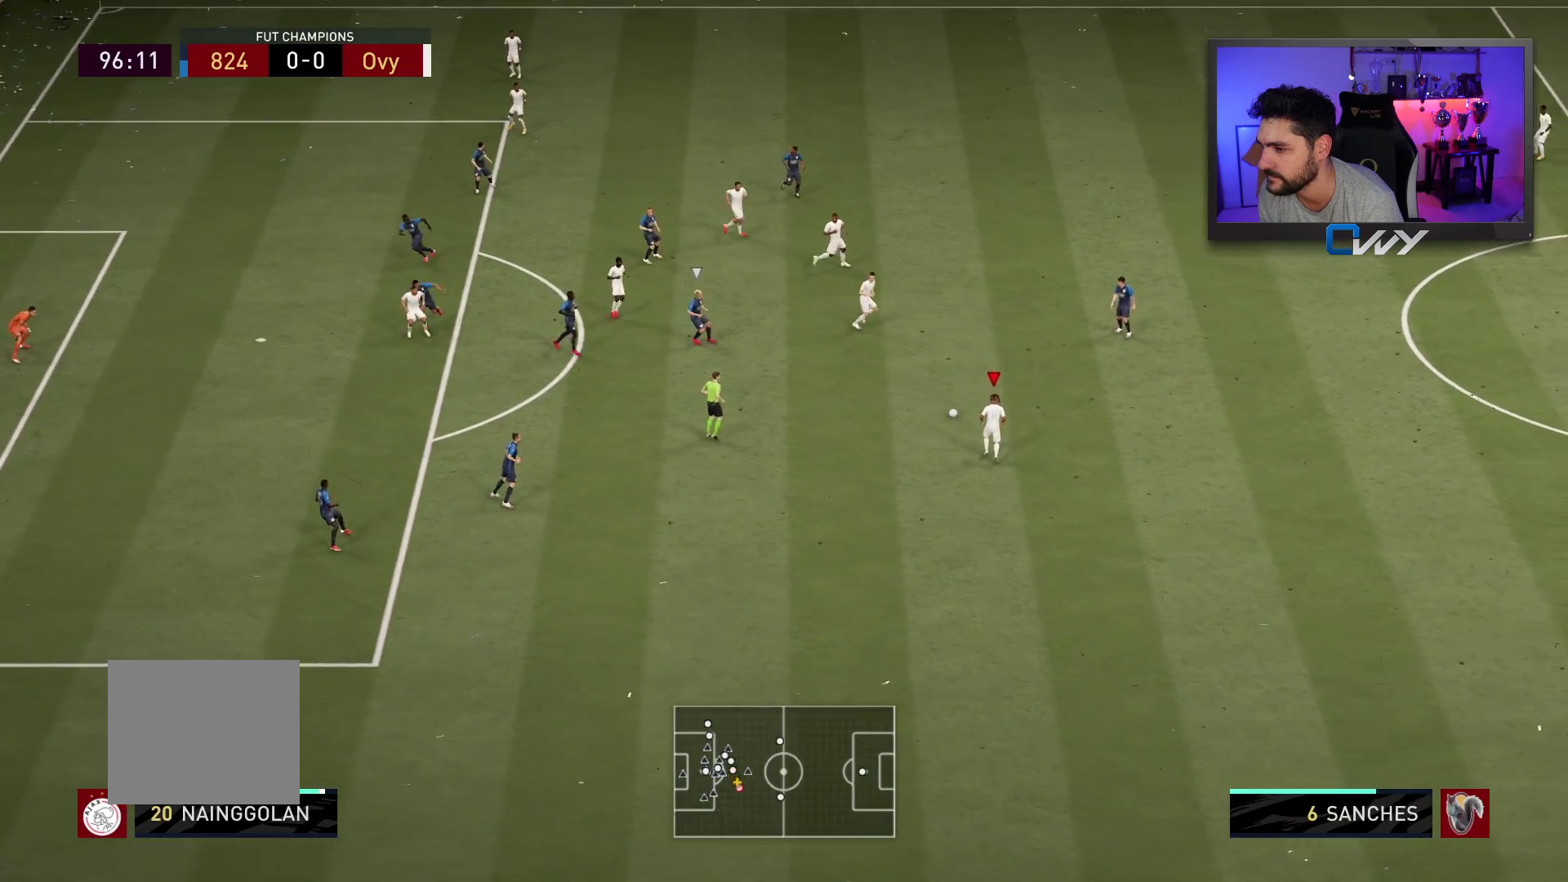
{"buttons": ["L3"], "left_stick": "left", "right_stick": "center", "events": [[500, "left_stick", "left"]]}
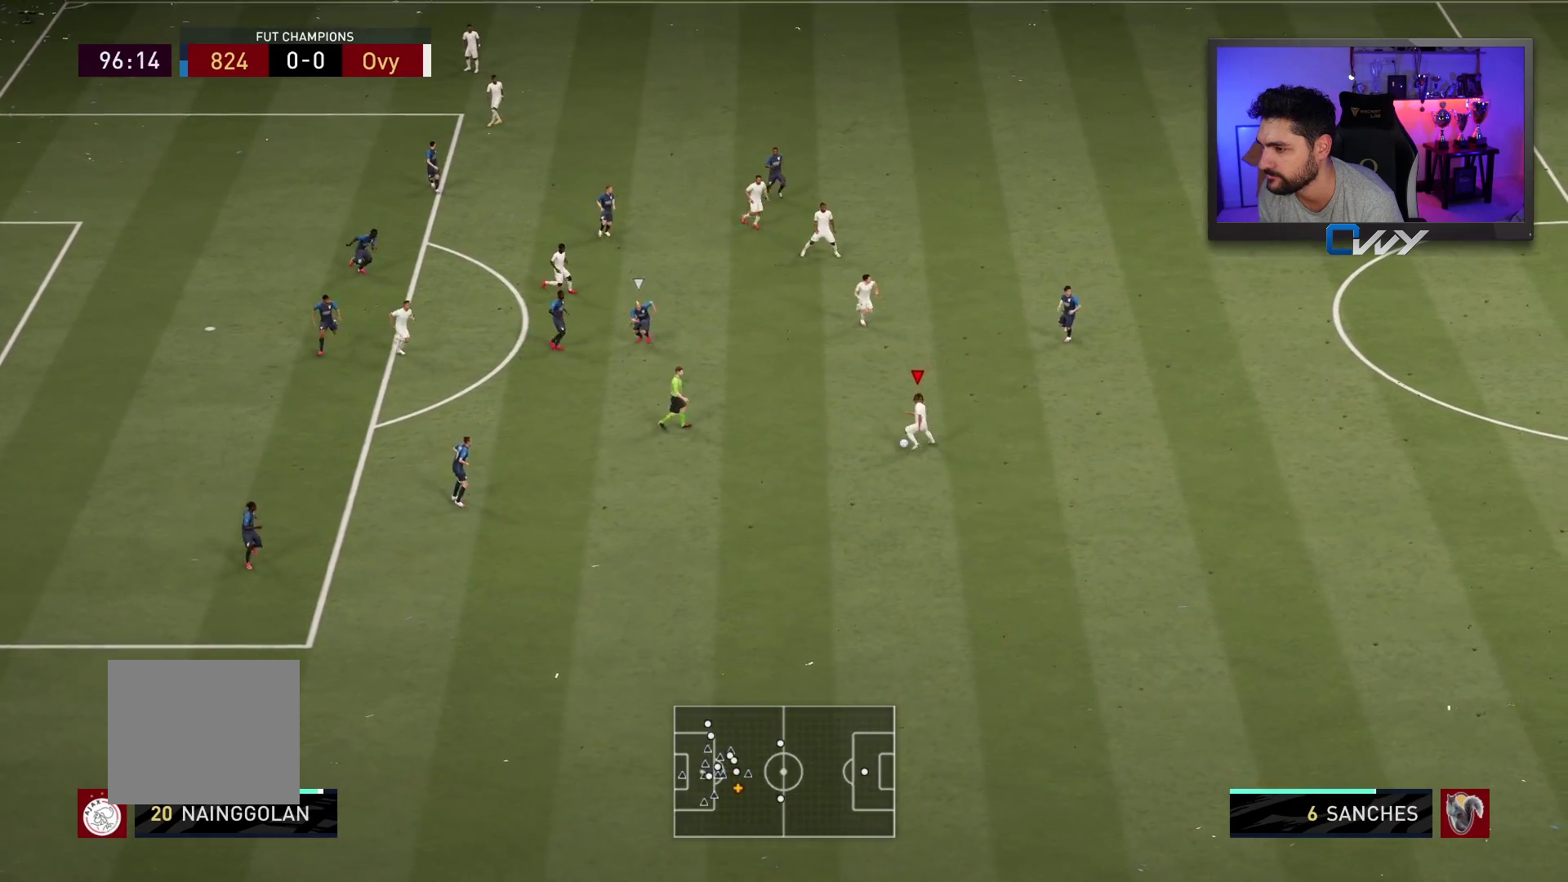
{"buttons": ["L3"], "left_stick": "left", "right_stick": "center", "events": [[67, "CROSS", "down"], [233, "CROSS", "up"]]}
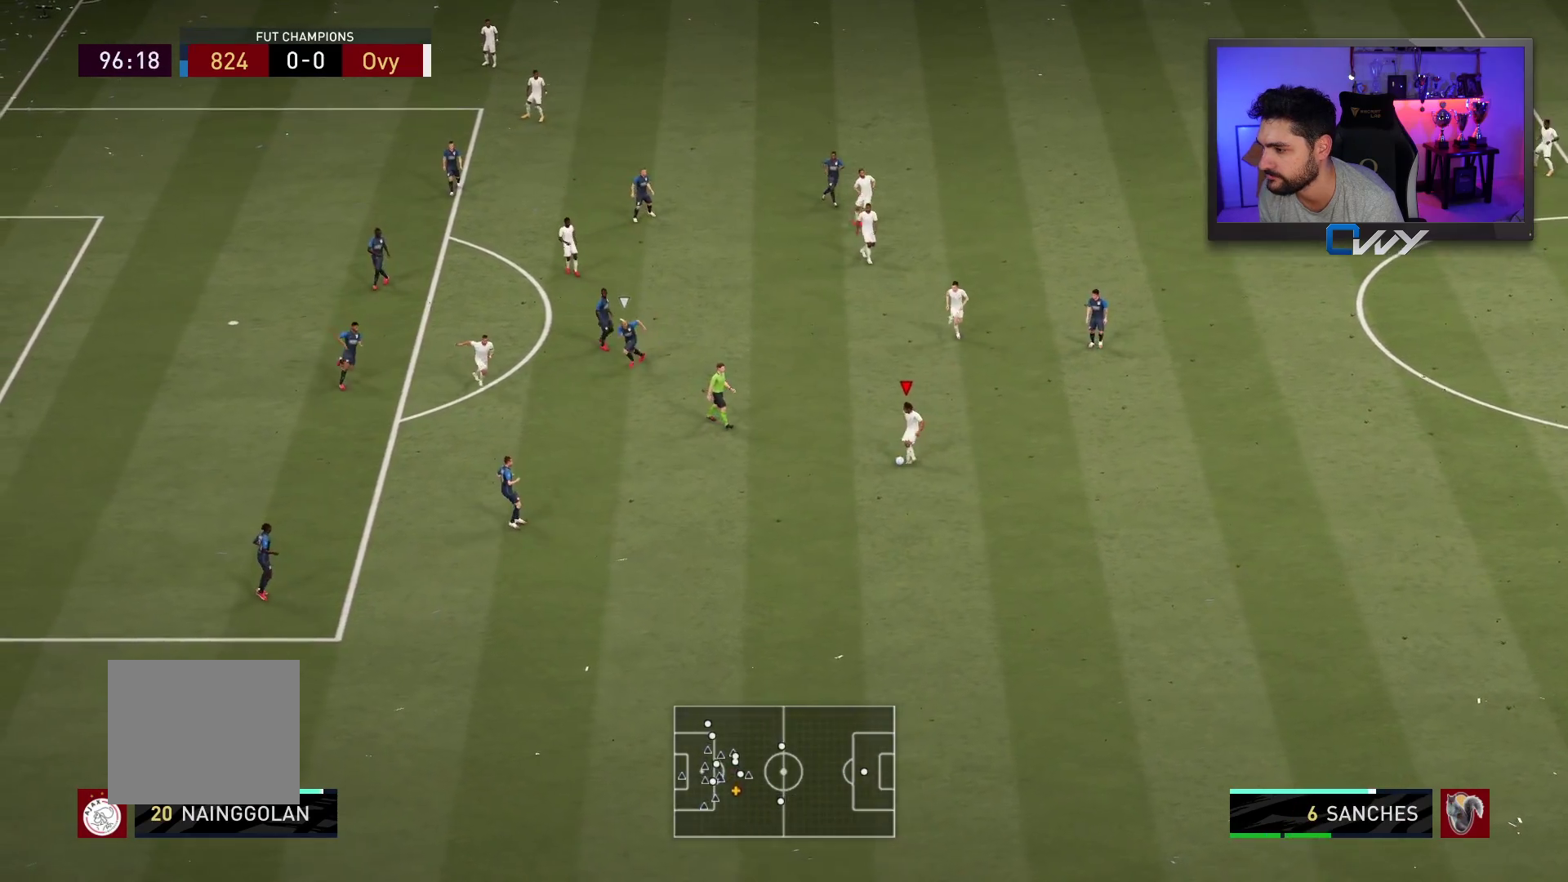
{"buttons": ["L3"], "left_stick": "left", "right_stick": "center", "events": []}
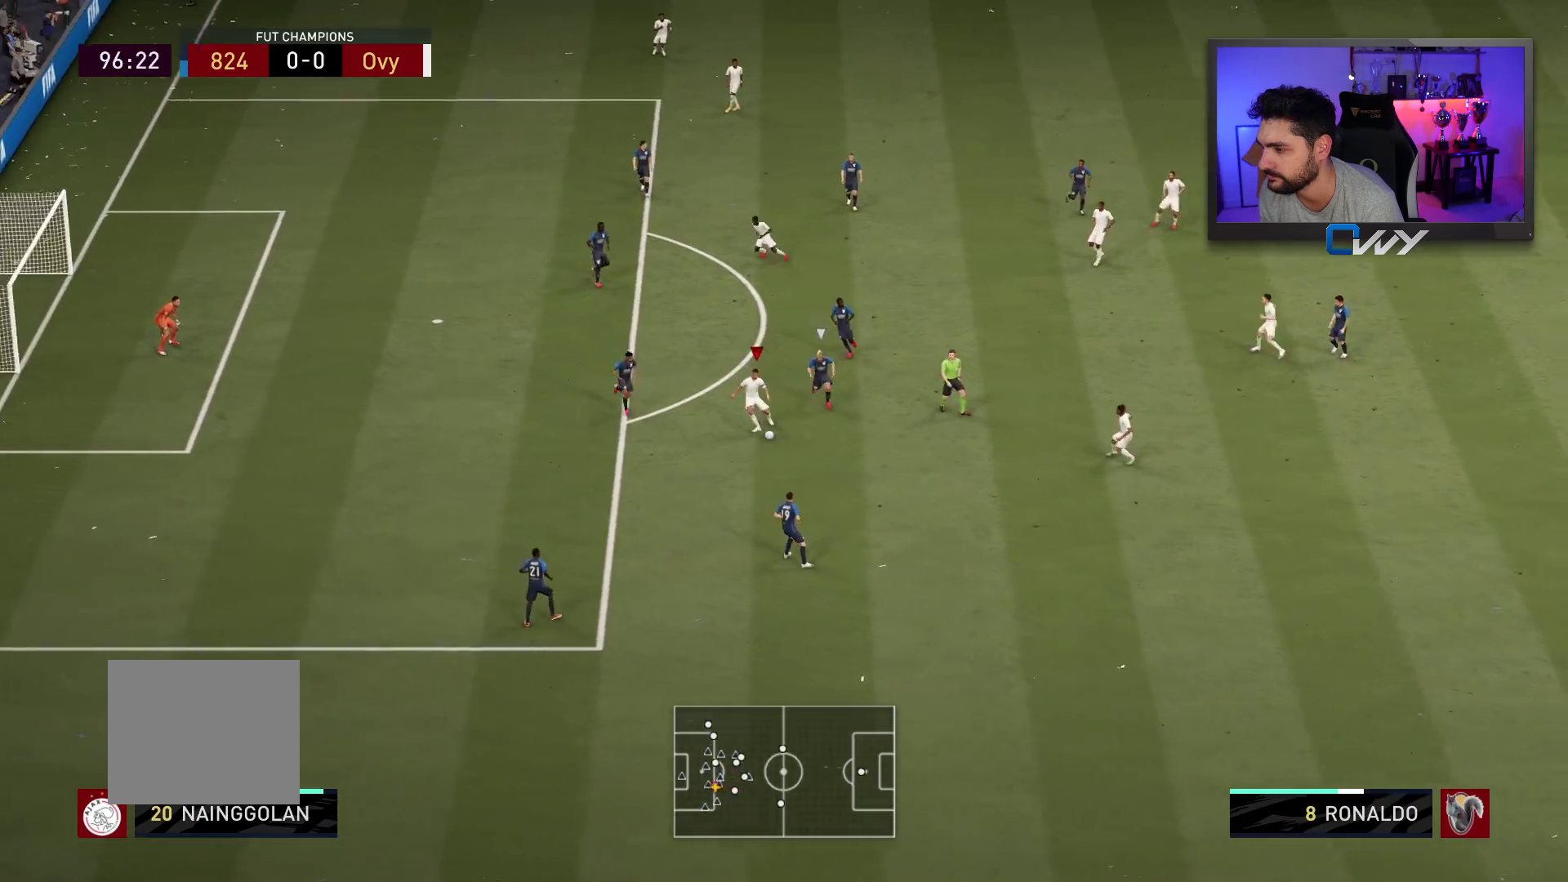
{"buttons": ["L3"], "left_stick": "left", "right_stick": "center", "events": [[133, "right_stick", "down"], [217, "right_stick", "left"], [317, "right_stick", "center"]]}
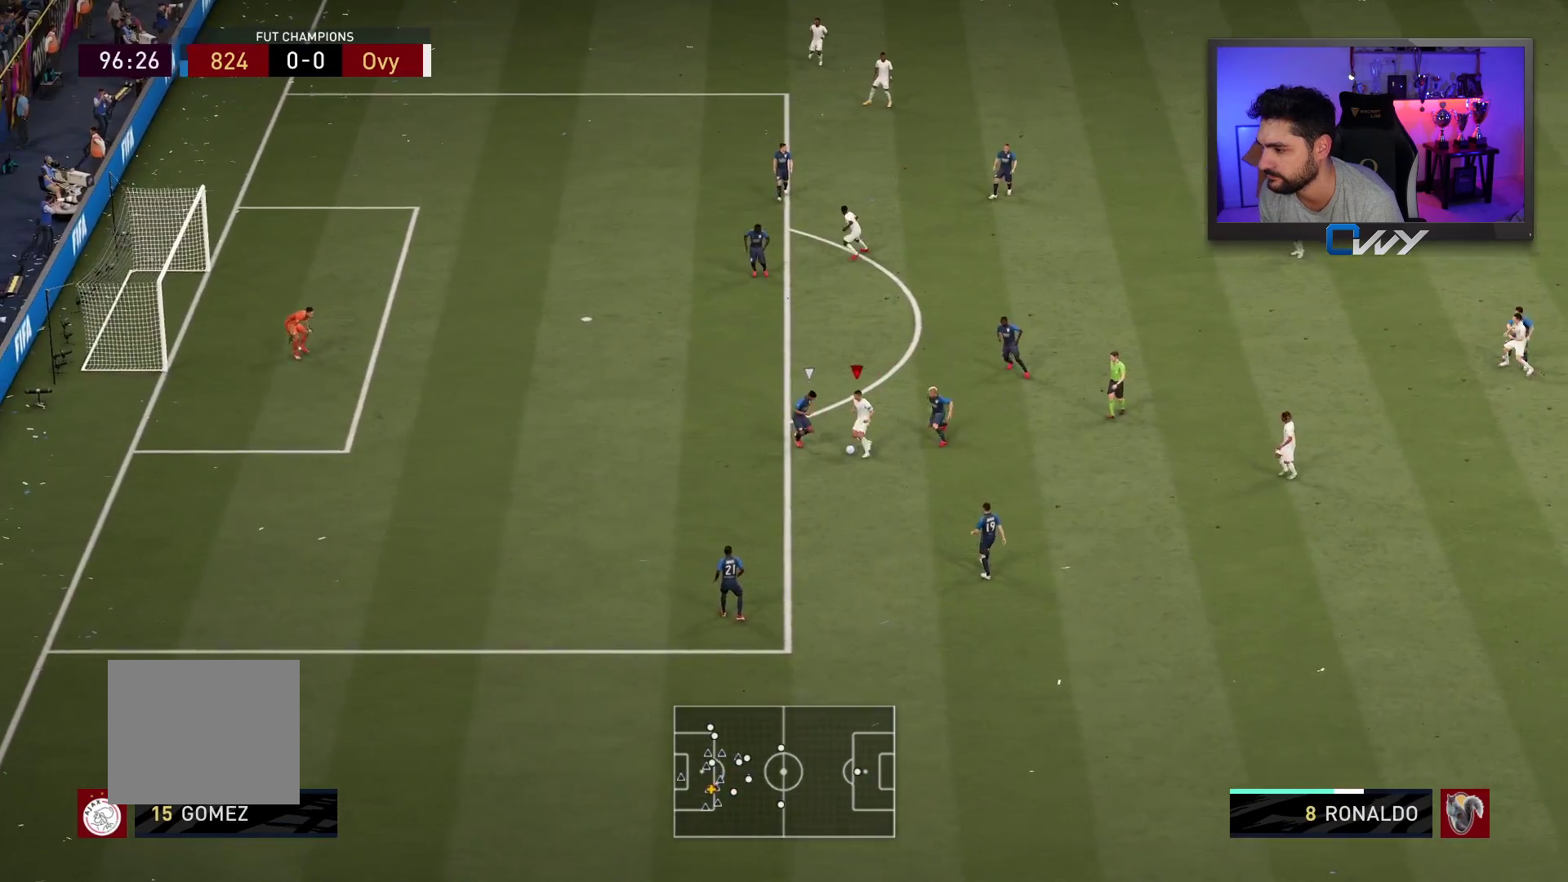
{"buttons": ["L3"], "left_stick": "up-left", "right_stick": "center", "events": [[367, "left_stick", "up-left"]]}
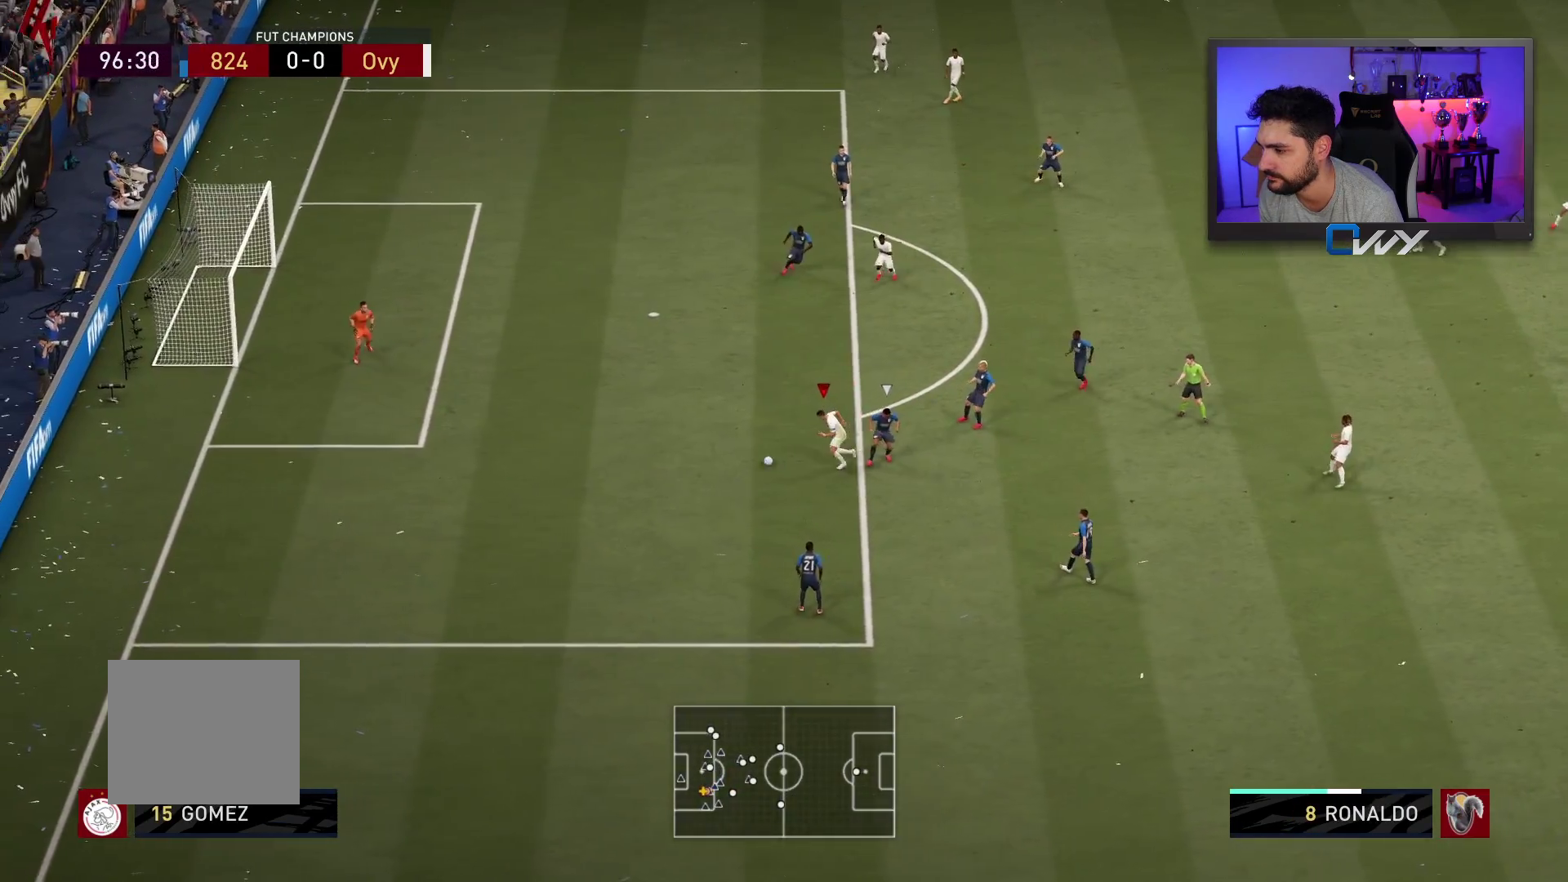
{"buttons": ["L3"], "left_stick": "left", "right_stick": "center", "events": [[300, "left_stick", "left"]]}
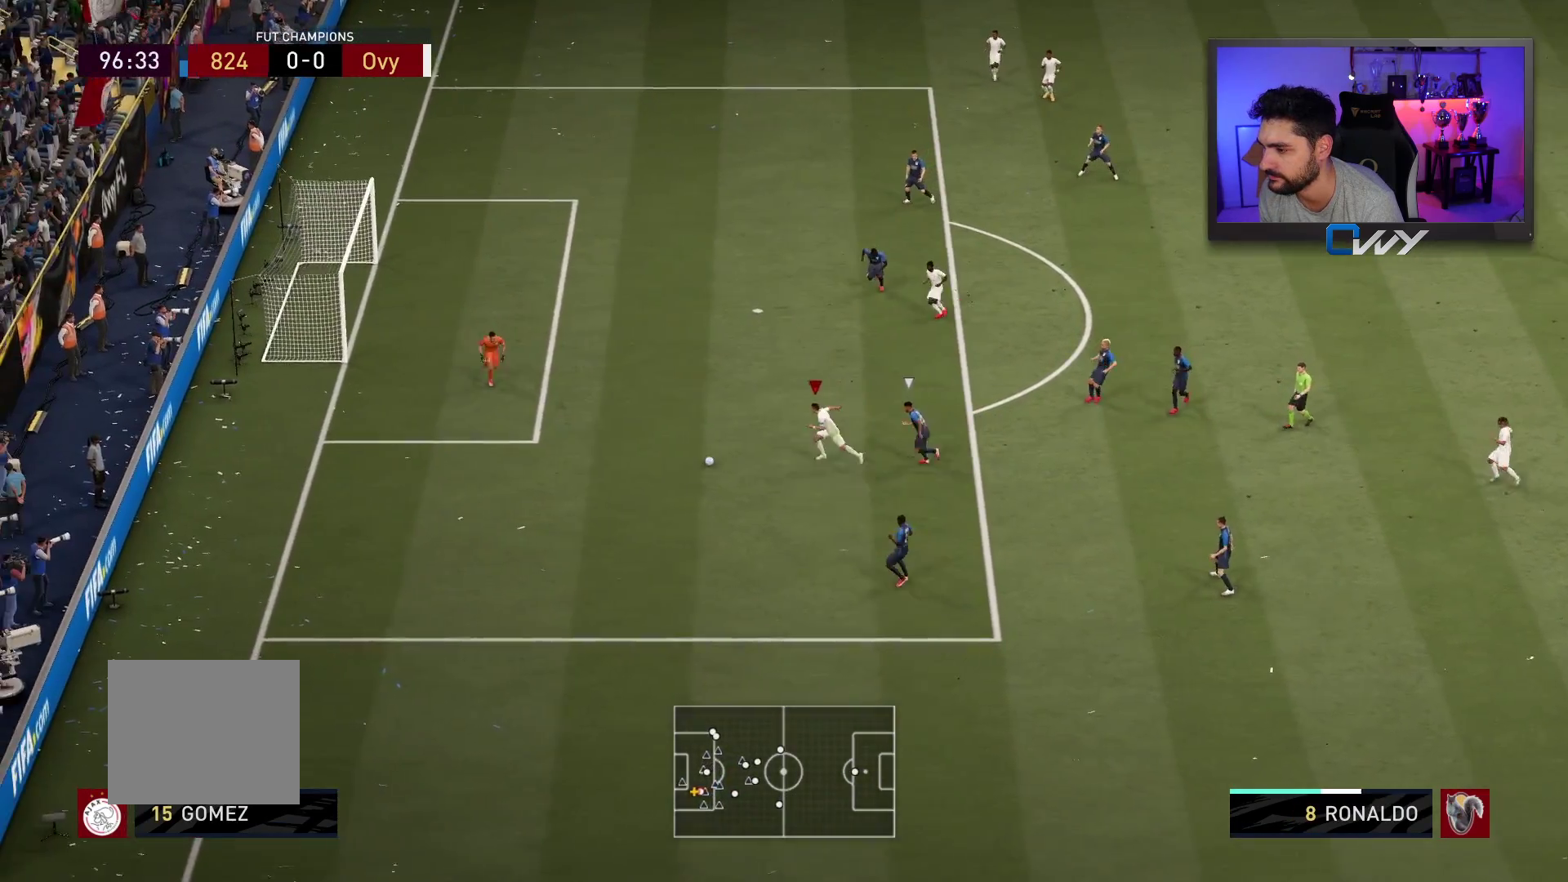
{"buttons": ["L3"], "left_stick": "left", "right_stick": "down", "events": [[17, "right_stick", "down"]]}
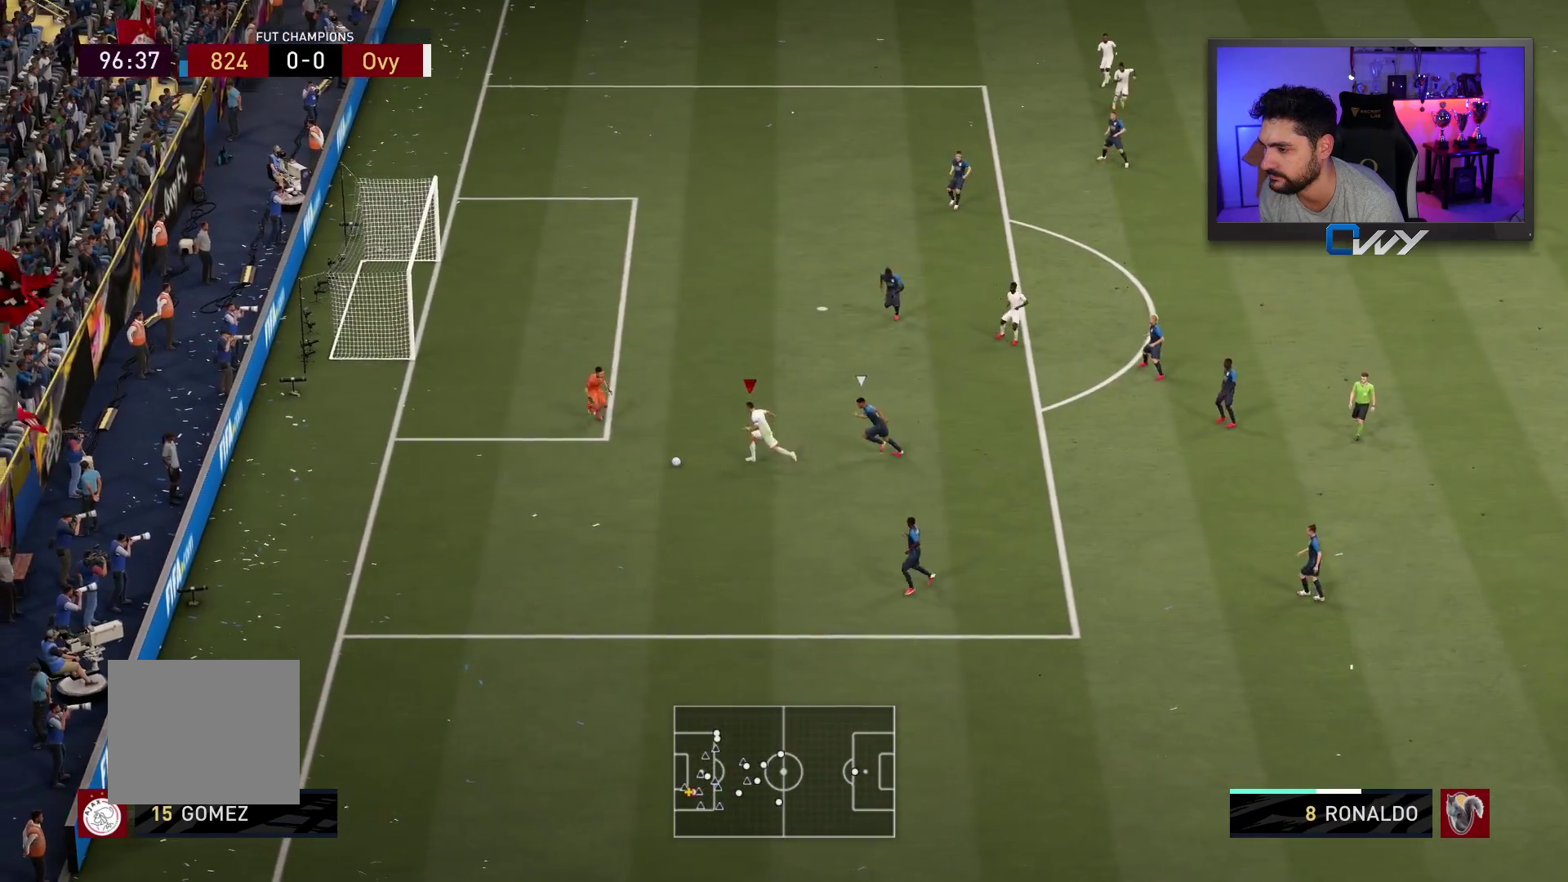
{"buttons": ["L3"], "left_stick": "left", "right_stick": "center", "events": [[350, "right_stick", "center"]]}
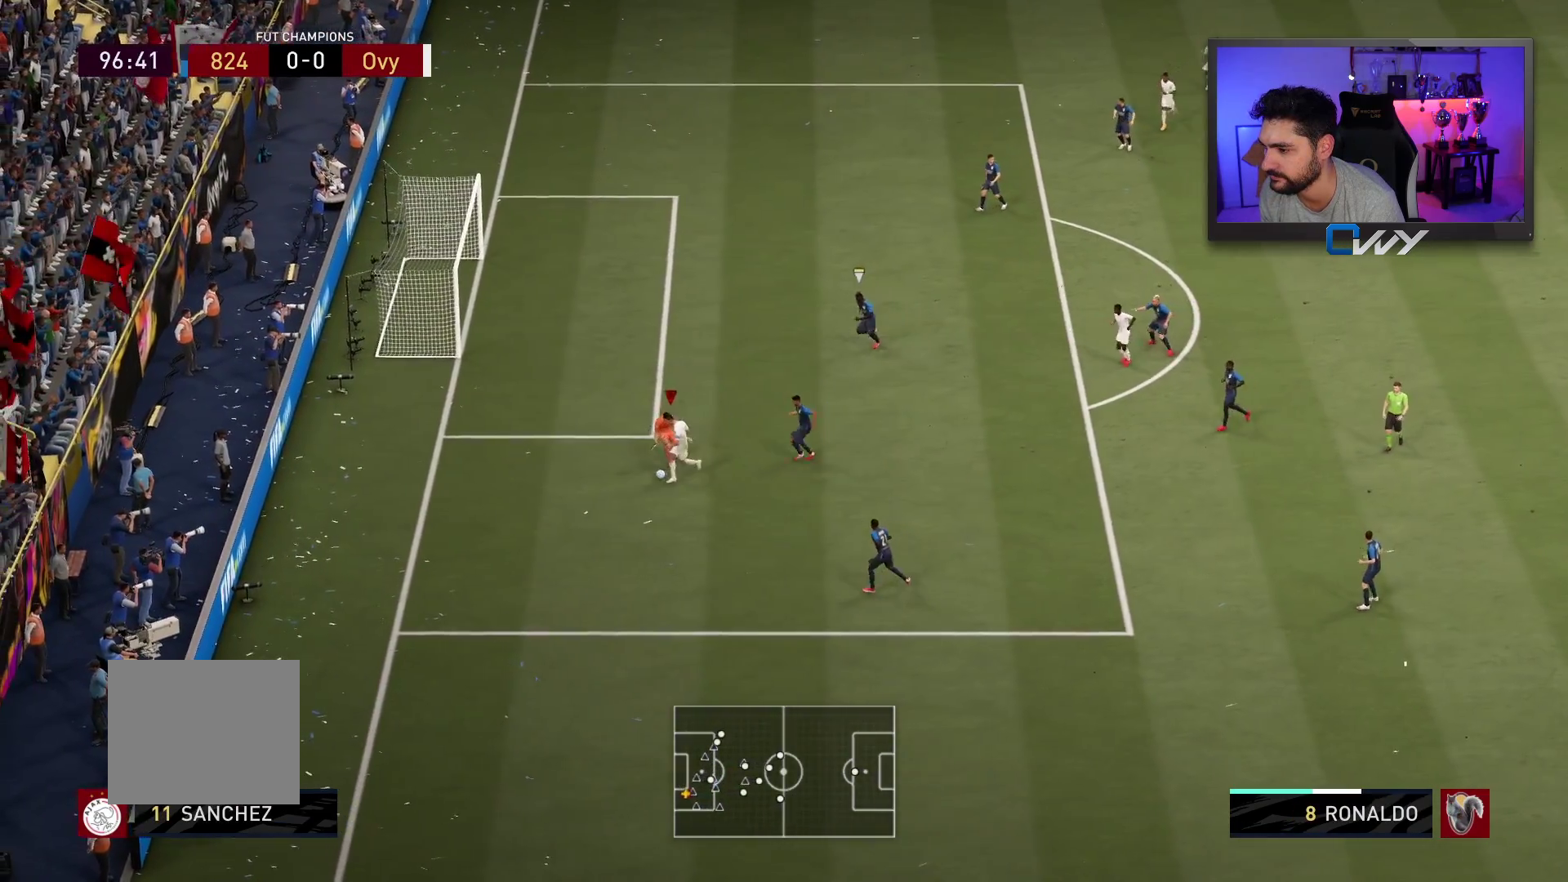
{"buttons": ["L3"], "left_stick": "up-left", "right_stick": "center", "events": [[33, "left_stick", "up-left"], [167, "CIRCLE", "down"], [417, "CIRCLE", "up"]]}
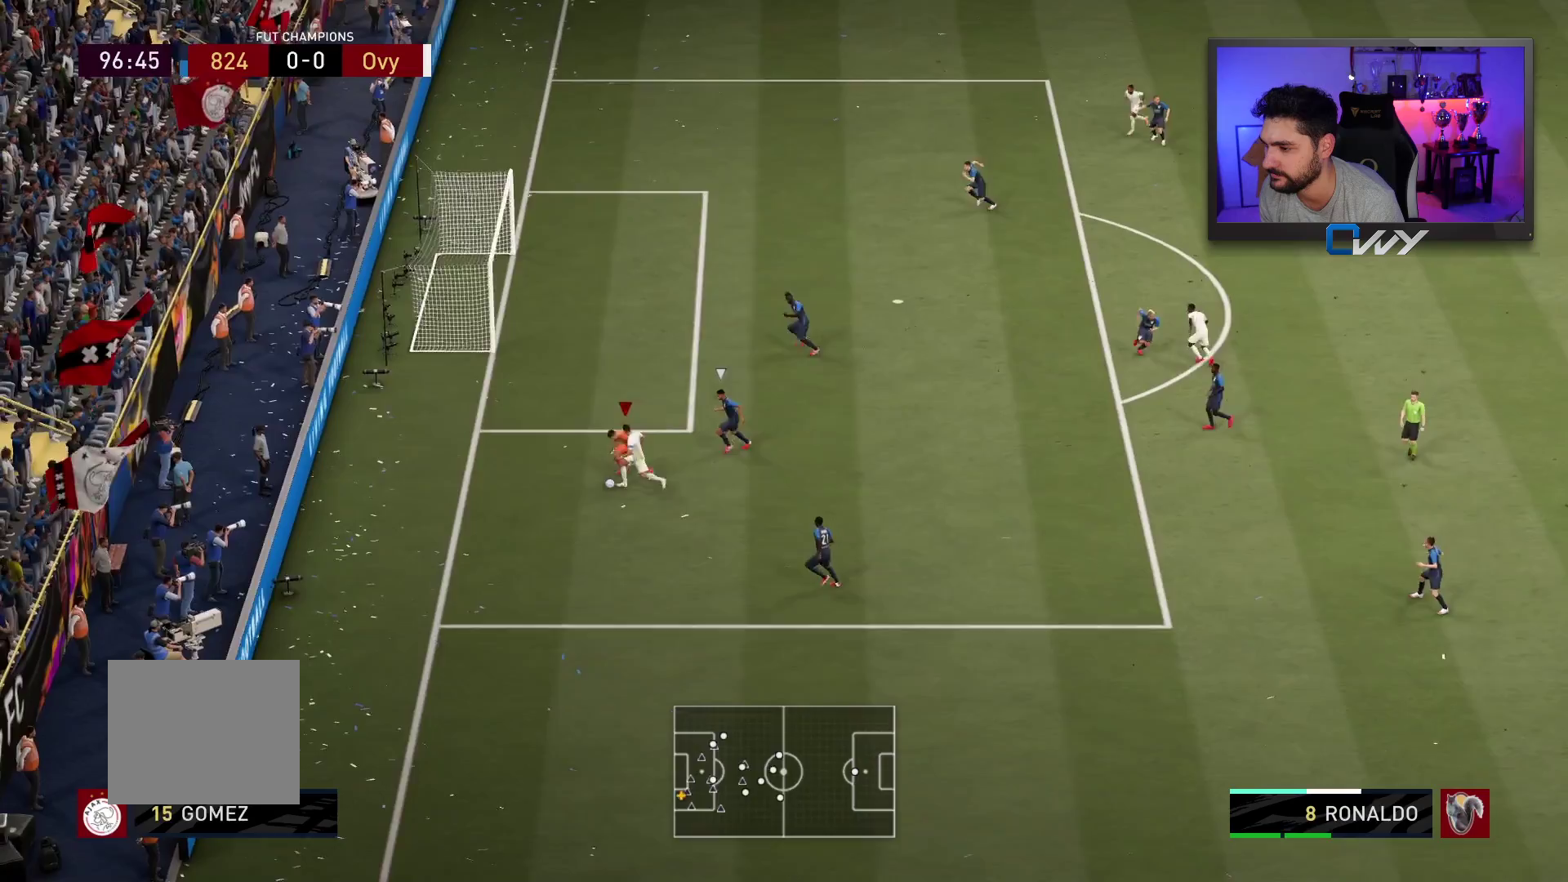
{"buttons": ["L3"], "left_stick": "up-left", "right_stick": "center", "events": []}
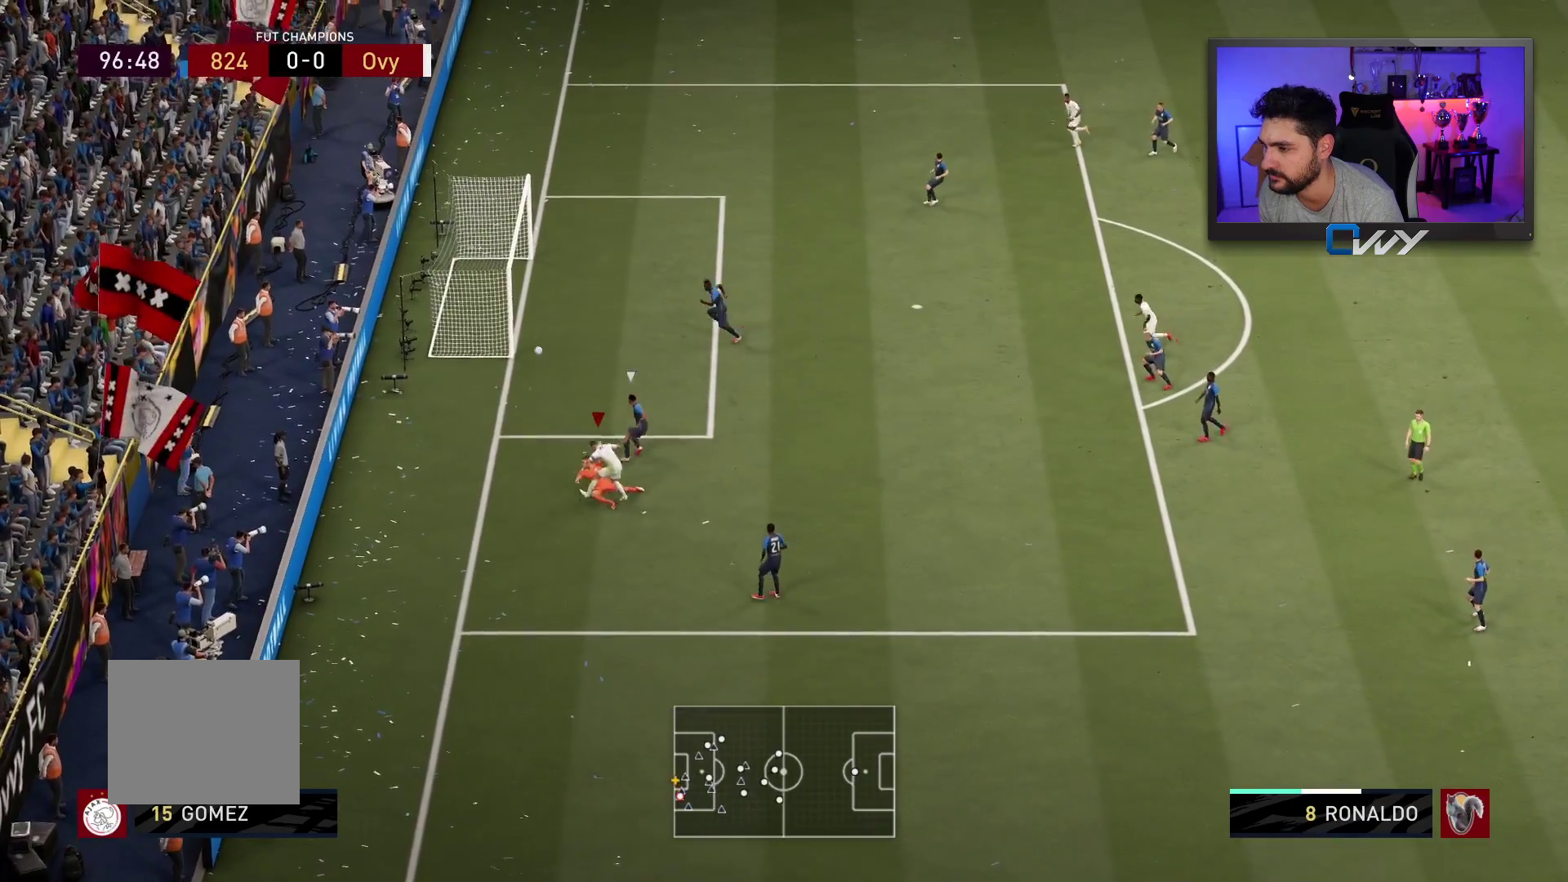
{"buttons": [], "left_stick": "center", "right_stick": "center", "events": [[467, "L3", "up"], [483, "left_stick", "center"]]}
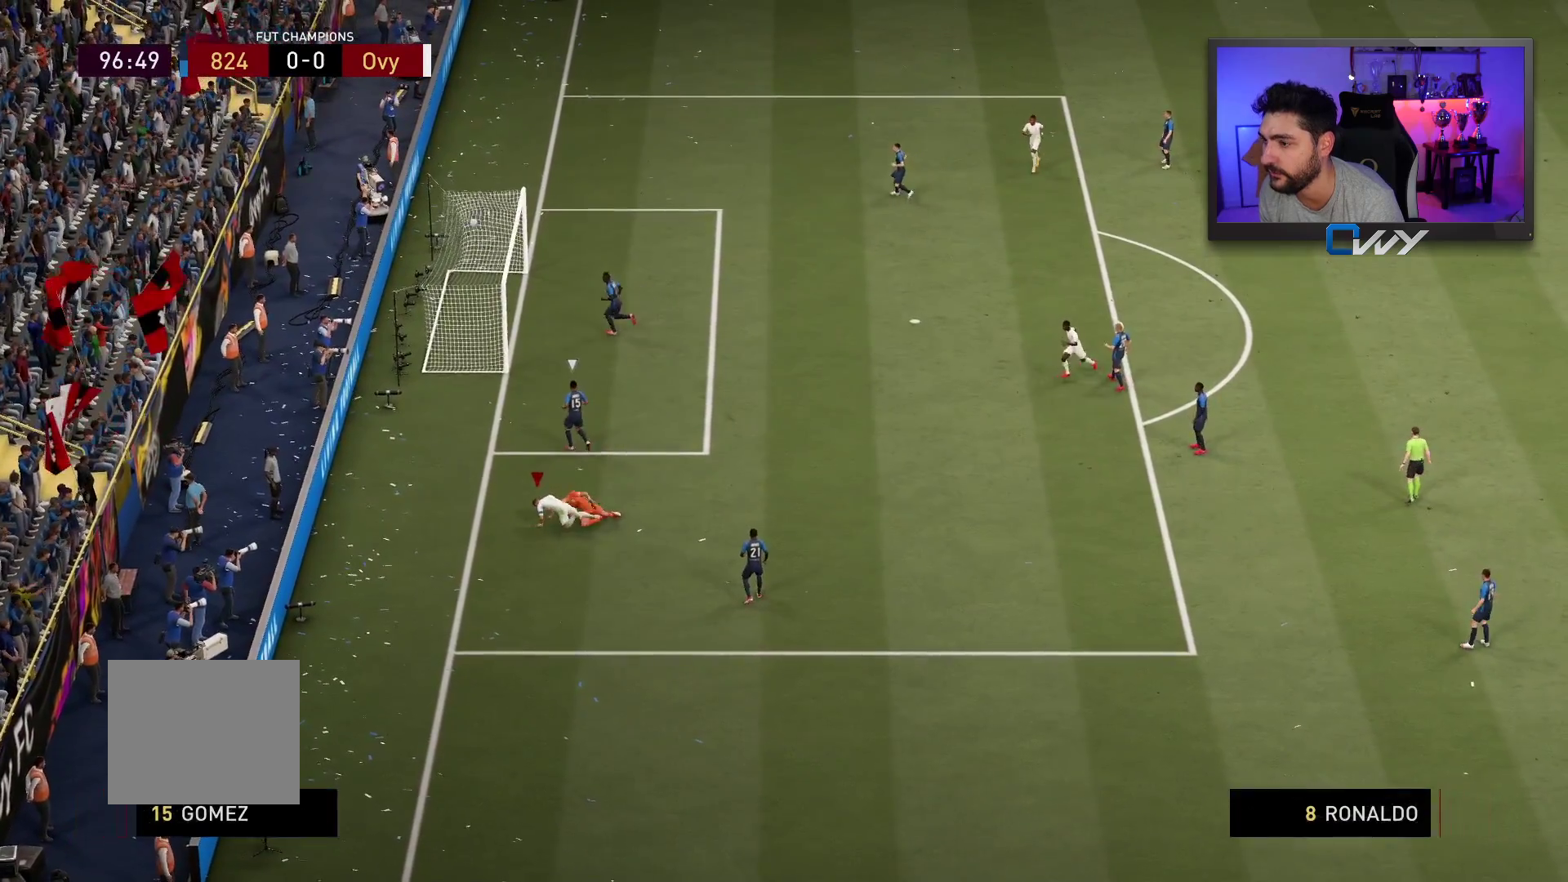
{"buttons": [], "left_stick": "center", "right_stick": "center", "events": []}
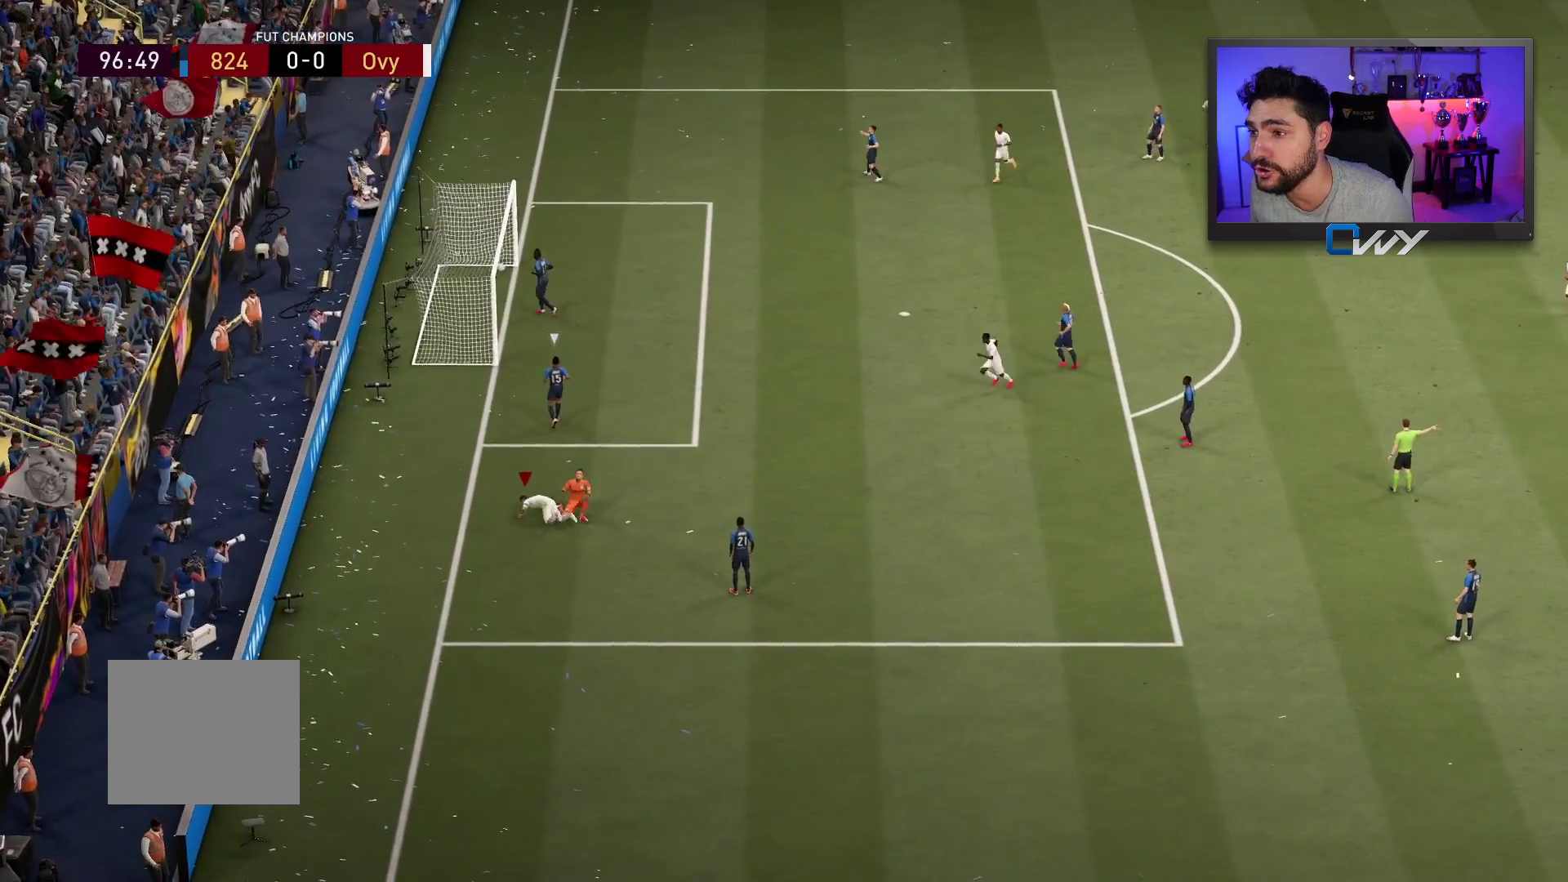
{"buttons": [], "left_stick": "center", "right_stick": "center", "events": []}
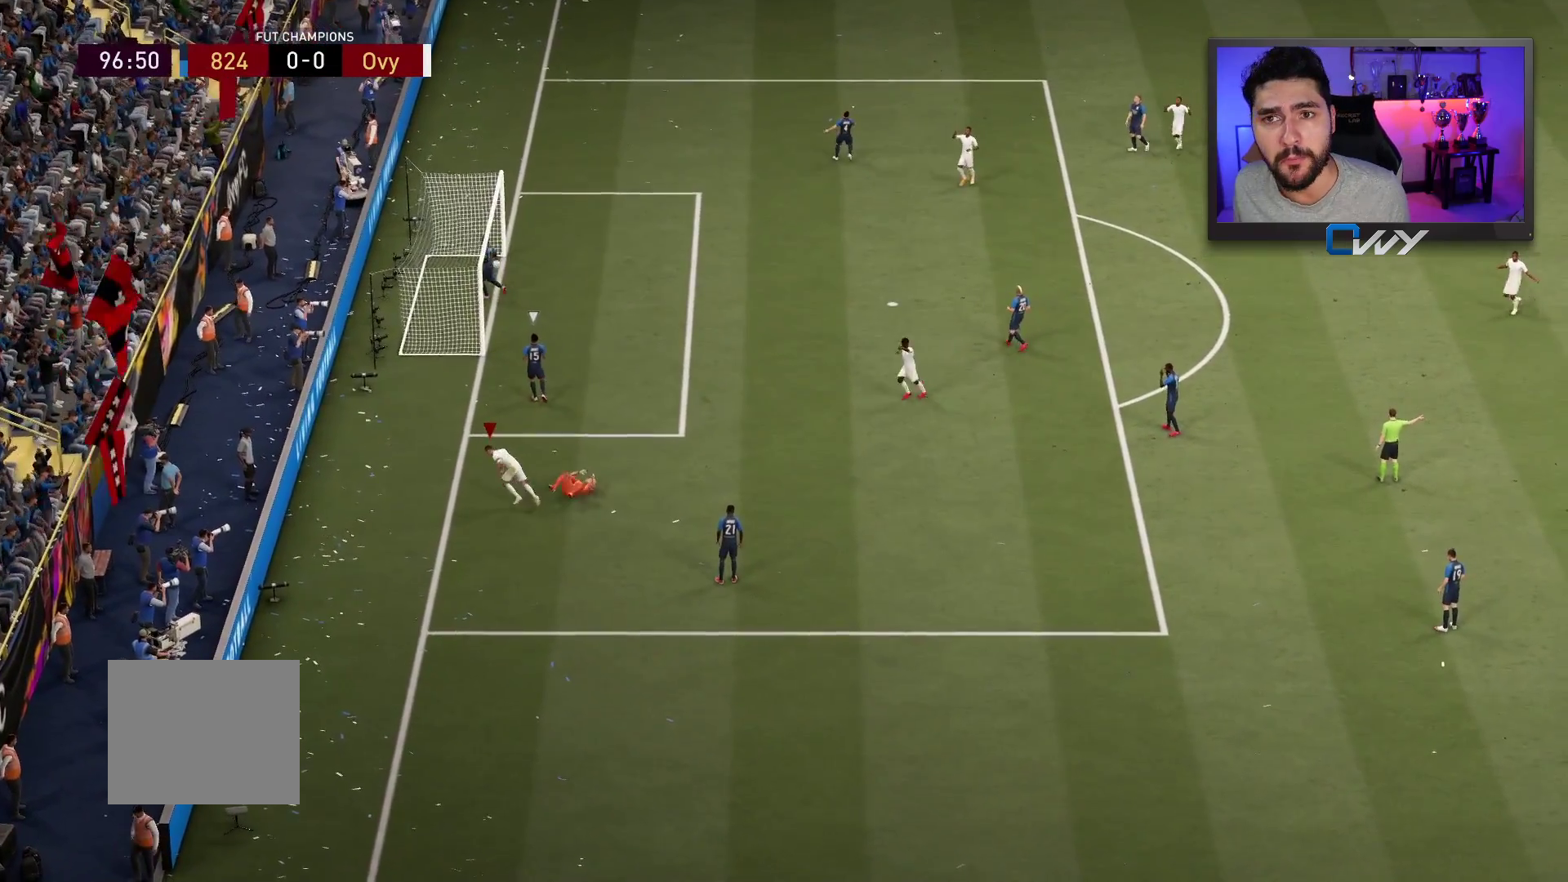
{"buttons": [], "left_stick": "center", "right_stick": "center", "events": []}
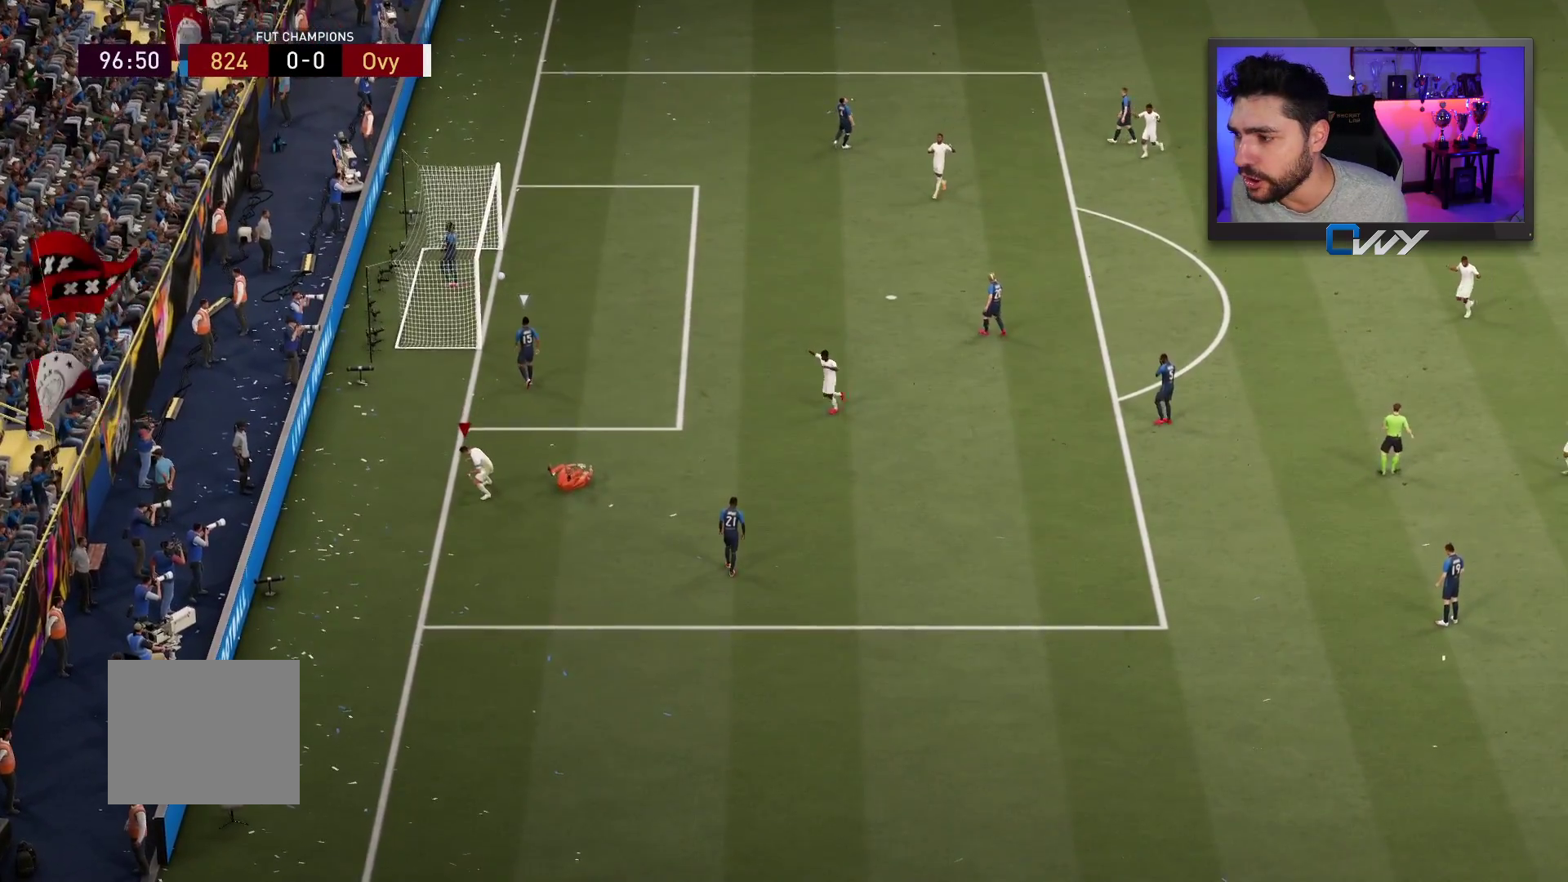
{"buttons": [], "left_stick": "center", "right_stick": "center", "events": []}
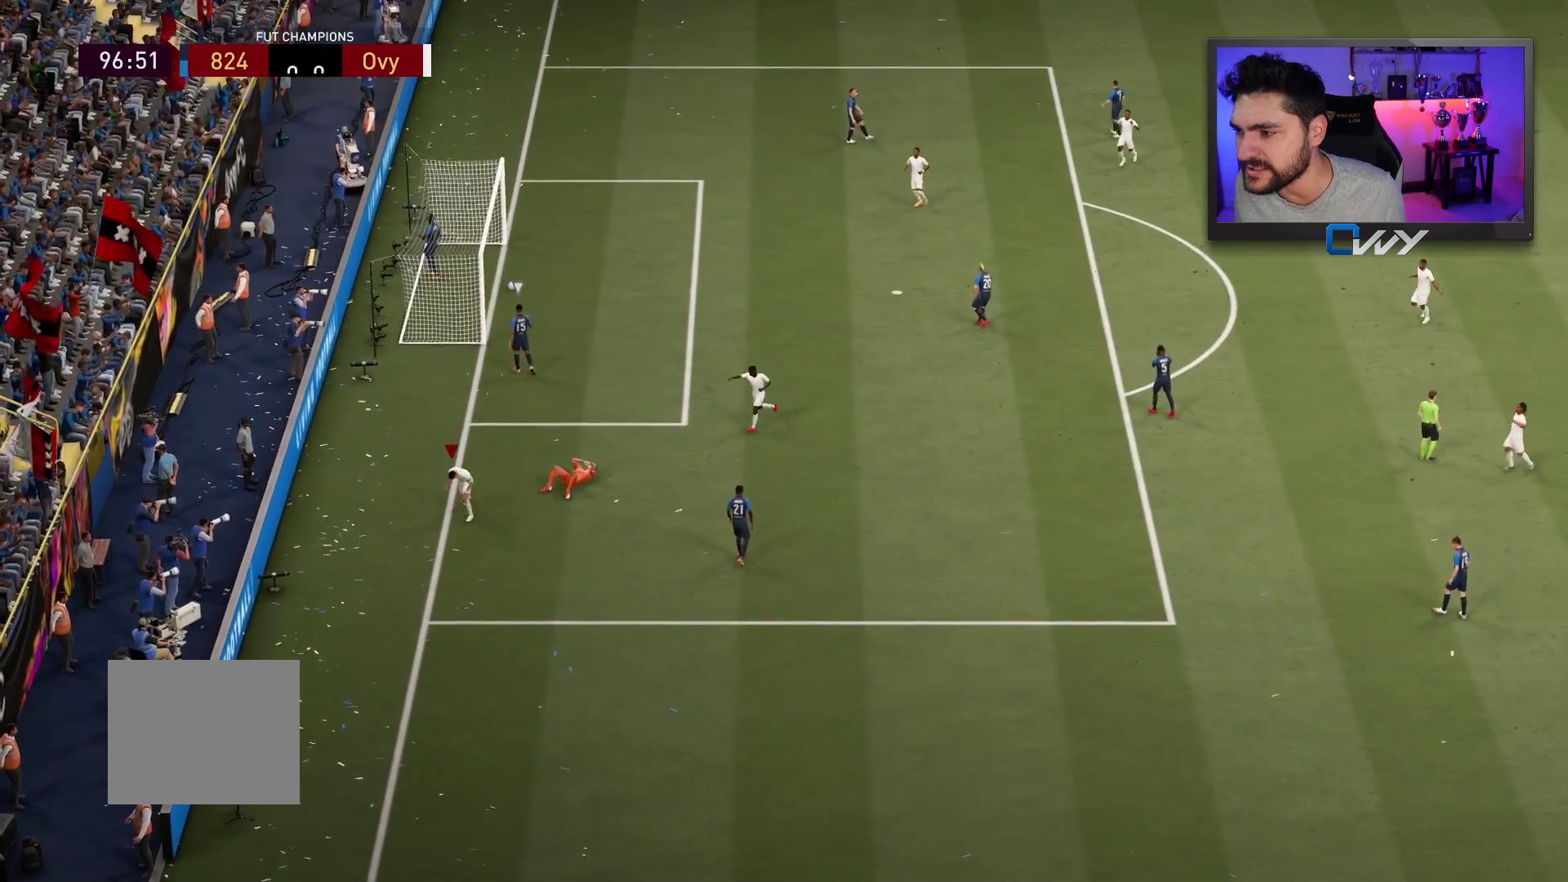
{"buttons": [], "left_stick": "center", "right_stick": "center", "events": [[67, "CROSS", "down"], [183, "CROSS", "up"]]}
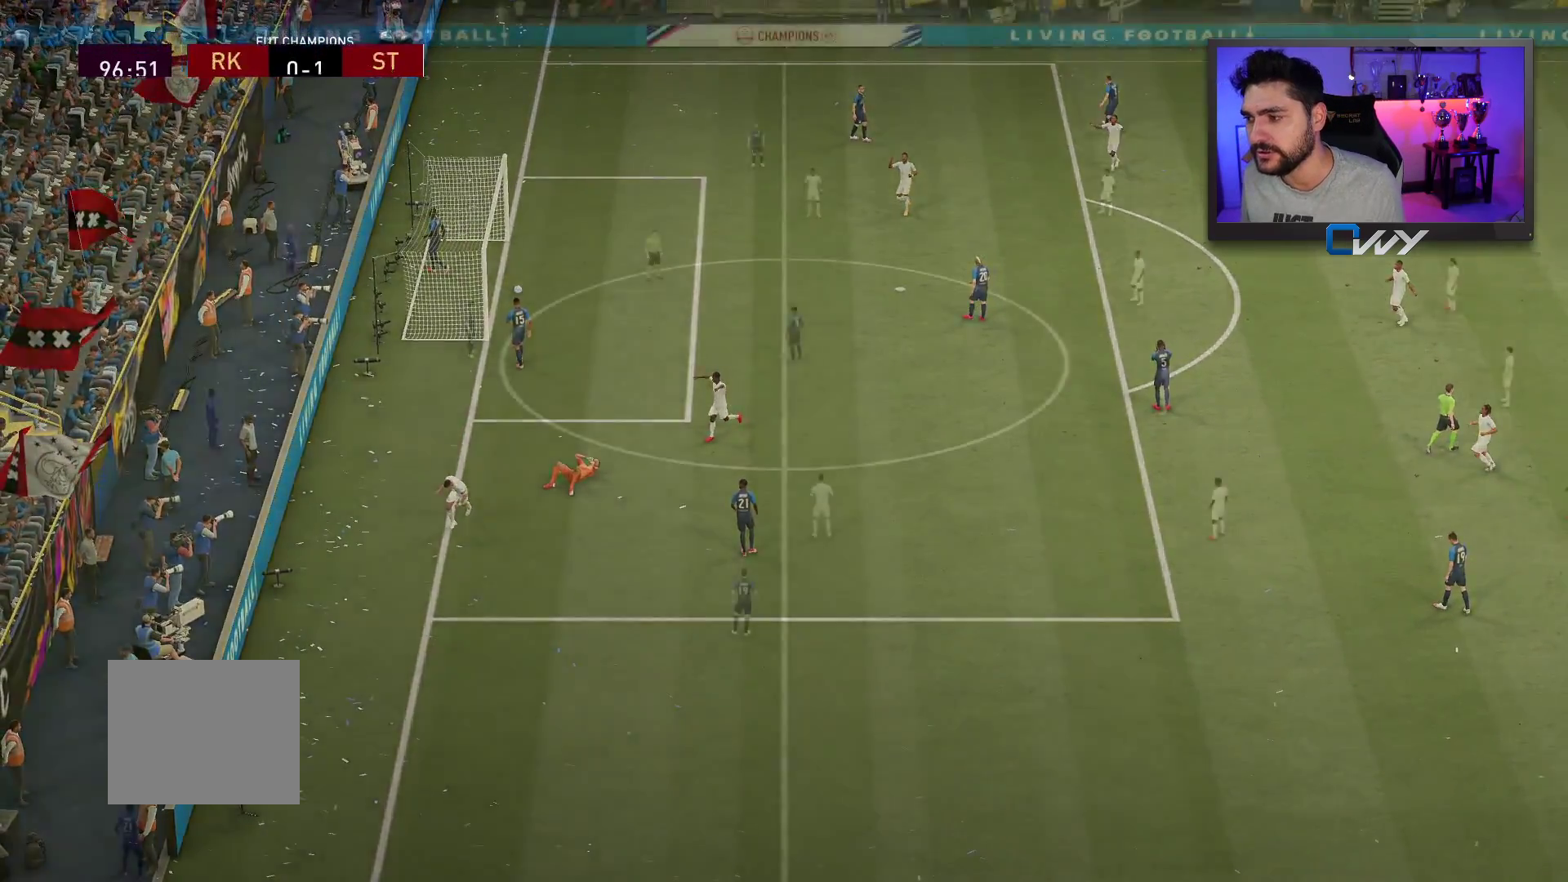
{"buttons": [], "left_stick": "center", "right_stick": "center", "events": []}
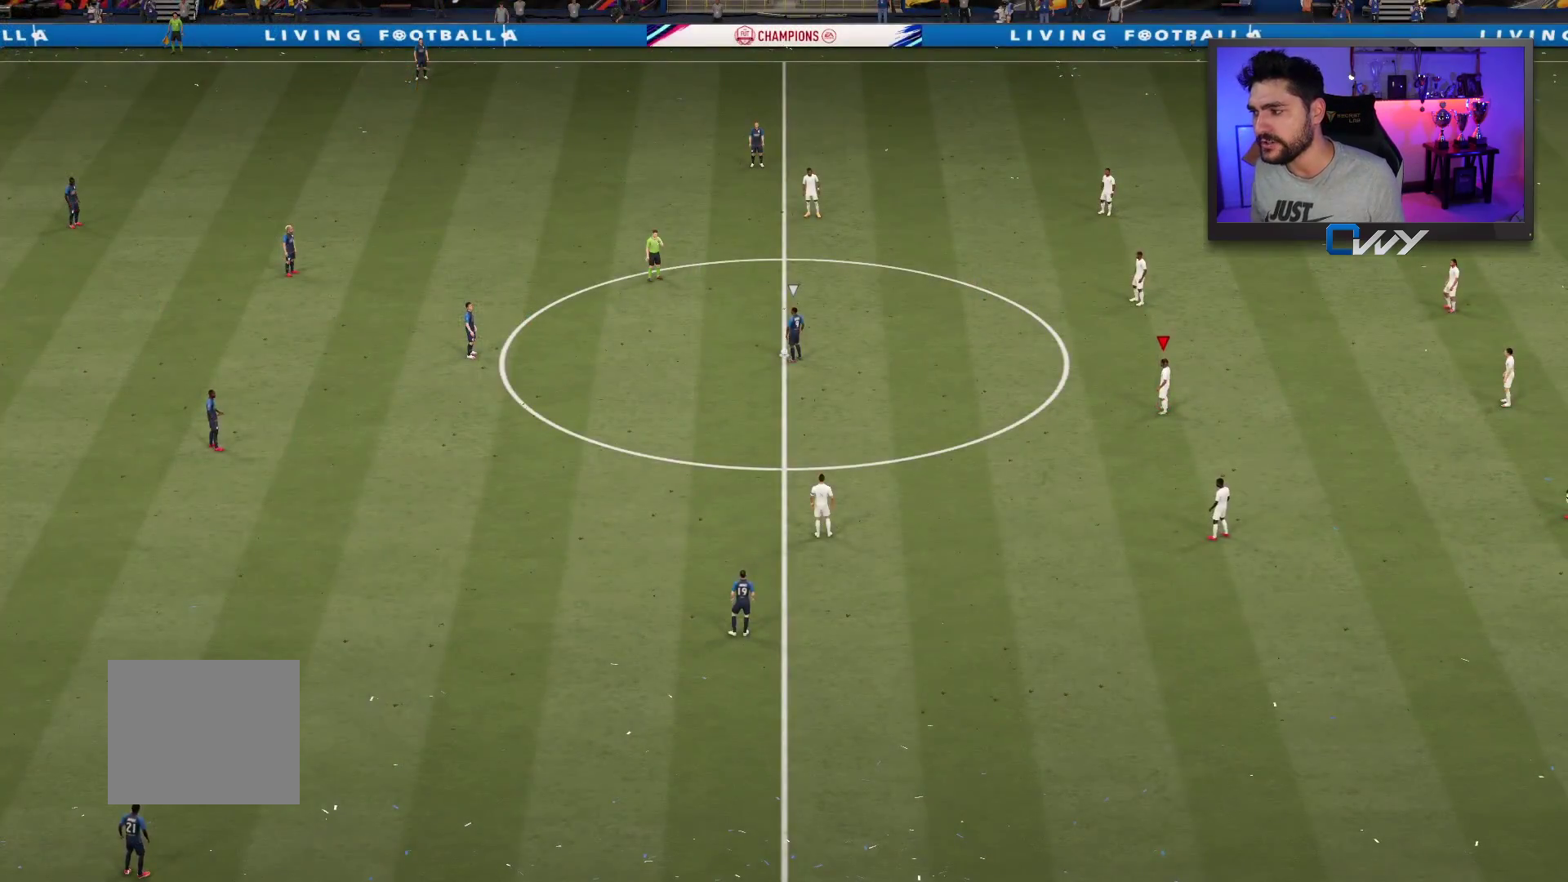
{"buttons": [], "left_stick": "center", "right_stick": "center", "events": []}
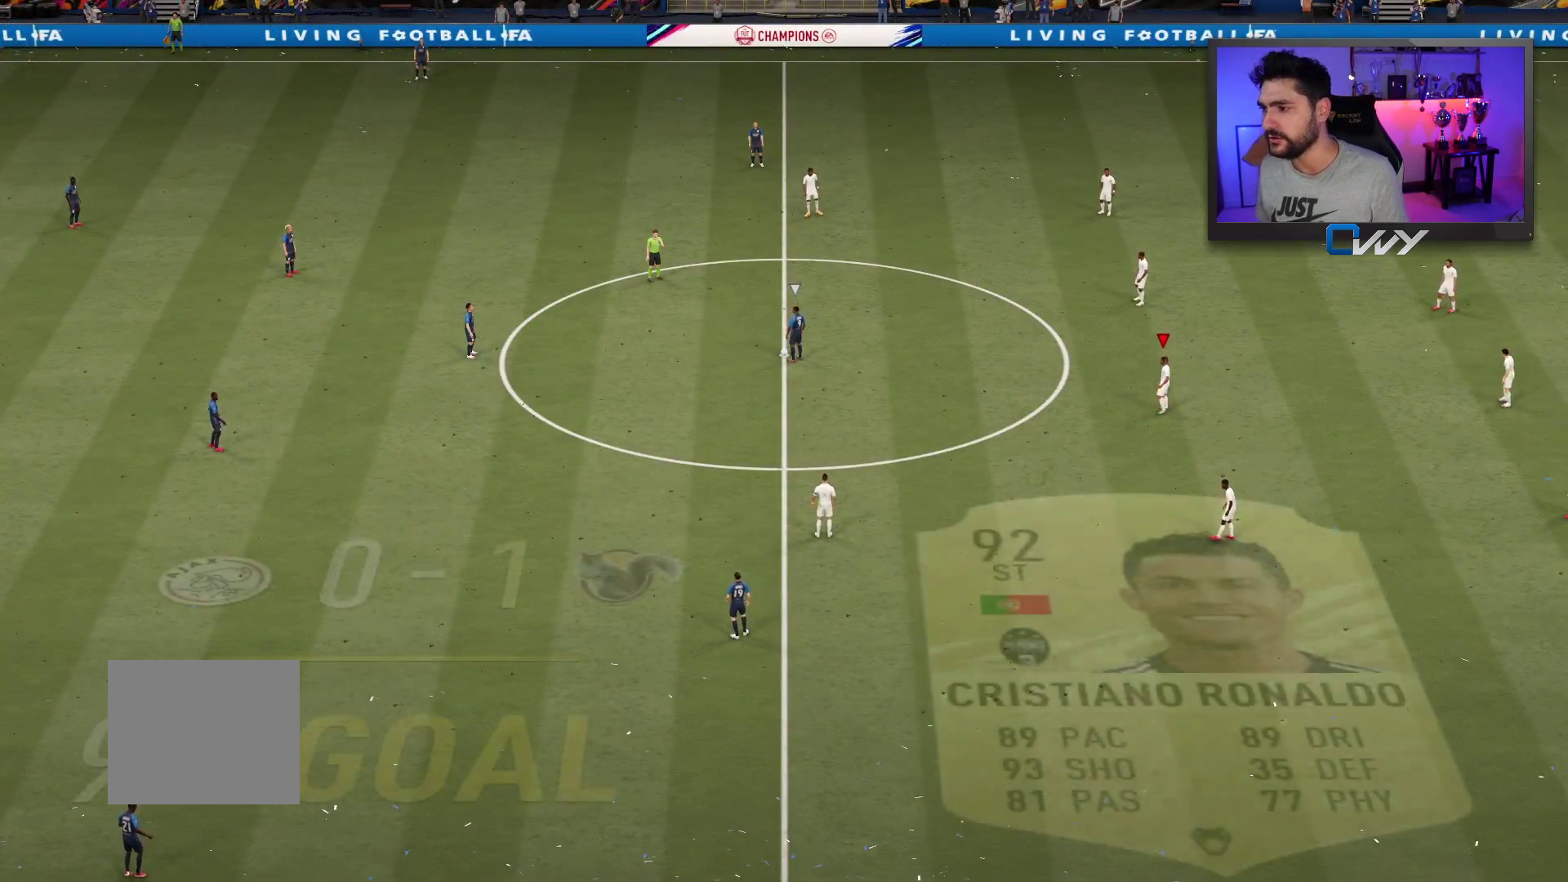
{"buttons": ["R2", "L3"], "left_stick": "left", "right_stick": "center", "events": [[100, "L3", "down"], [100, "R2", "down"], [100, "left_stick", "left"]]}
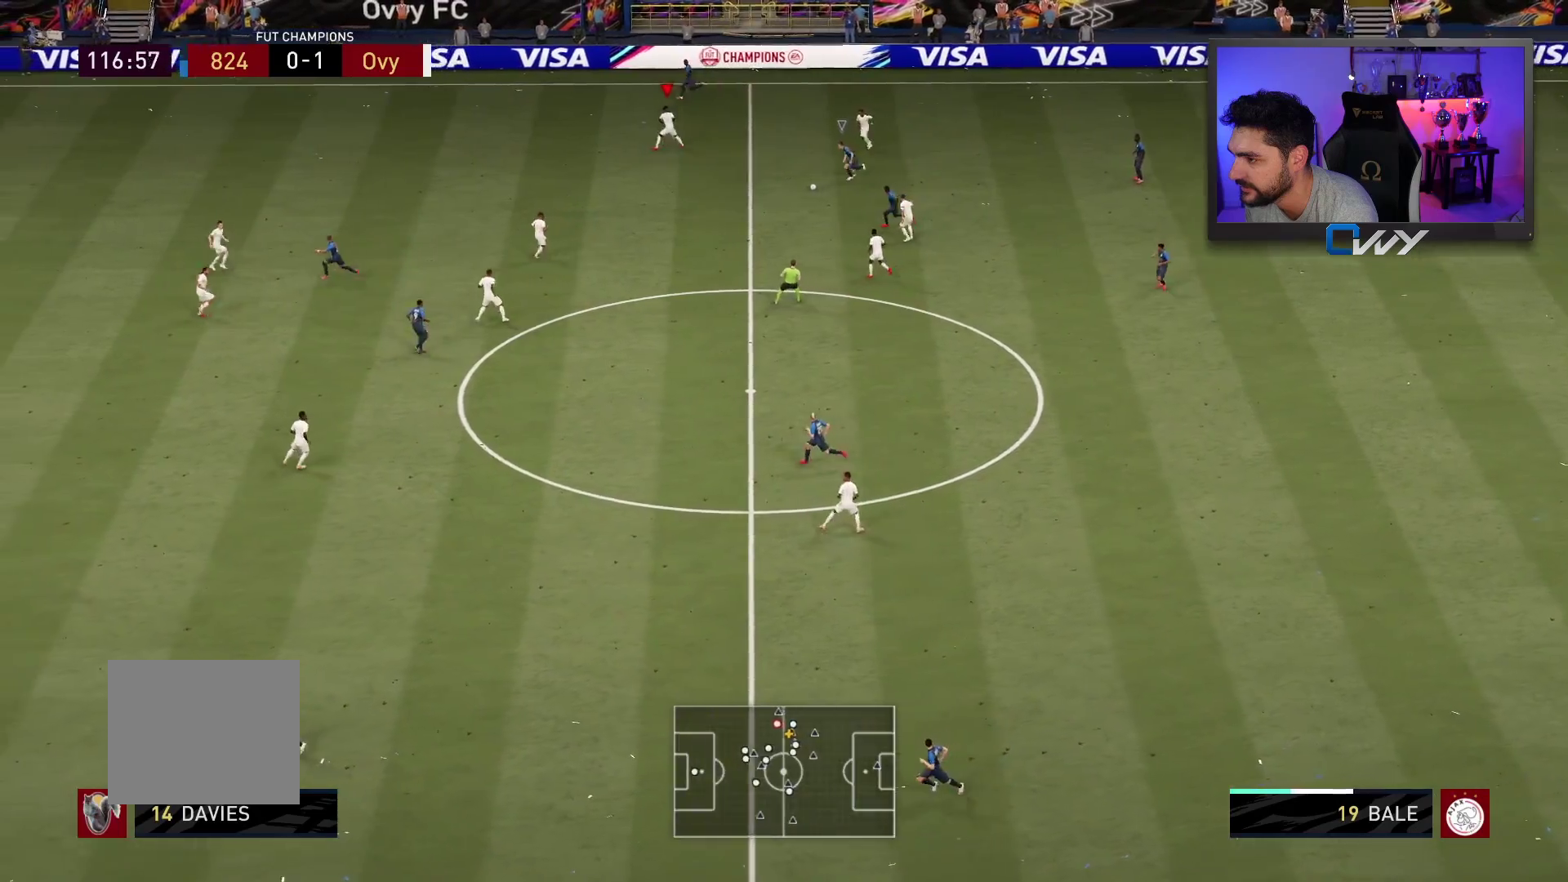
{"buttons": ["R2", "L3"], "left_stick": "left", "right_stick": "center", "events": []}